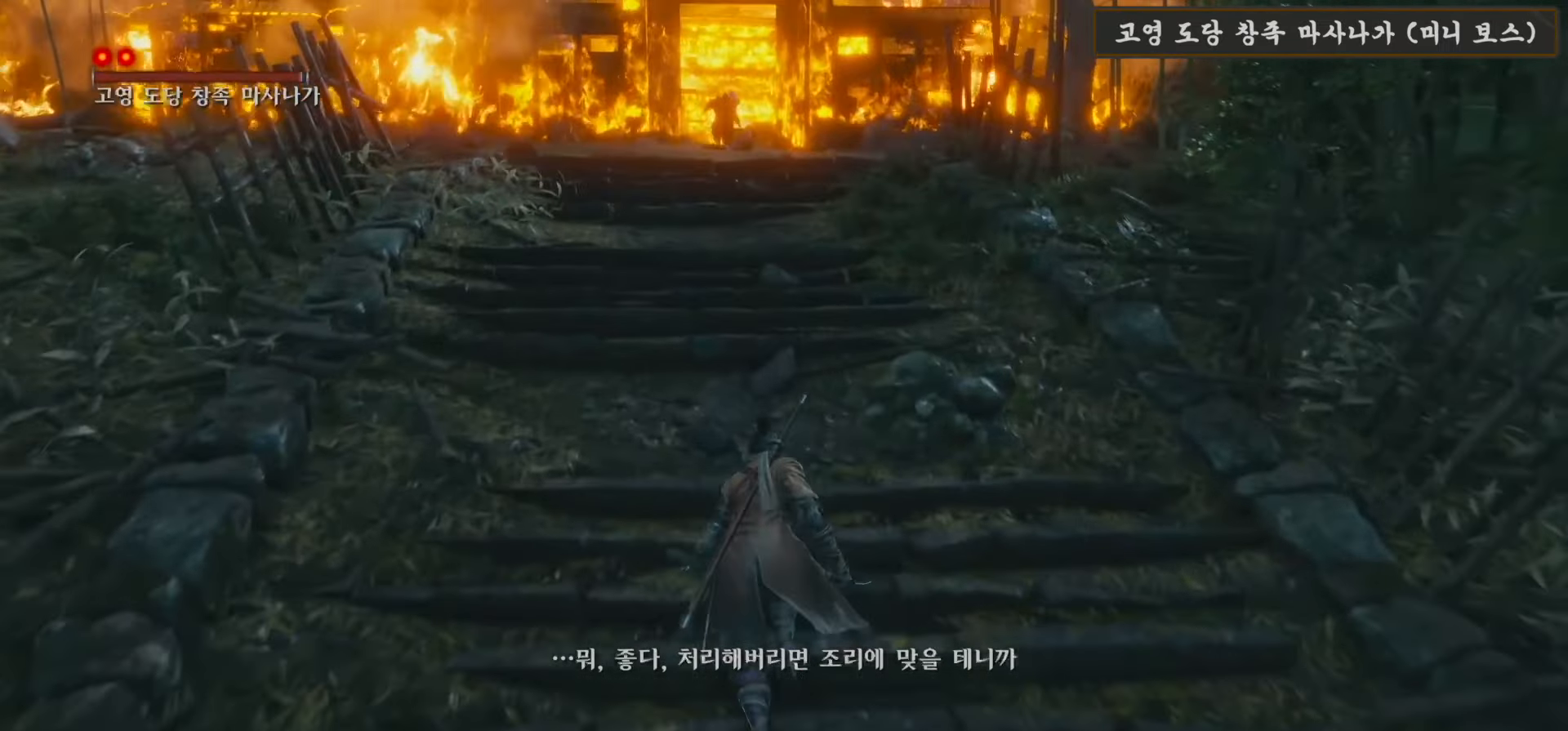
Gameplay with a controller (Xbox layout); each line is a JSON object with the inputs held at the frame after it. "events" lists button and stick changes between this image and that frame as [ms after this image, input, new state], when the widget could be followed in between.
{"buttons": [], "left_stick": "down", "right_stick": "center", "events": [[133, "left_stick", "center"], [217, "left_stick", "down"], [300, "R3", "down"], [400, "R3", "up"]]}
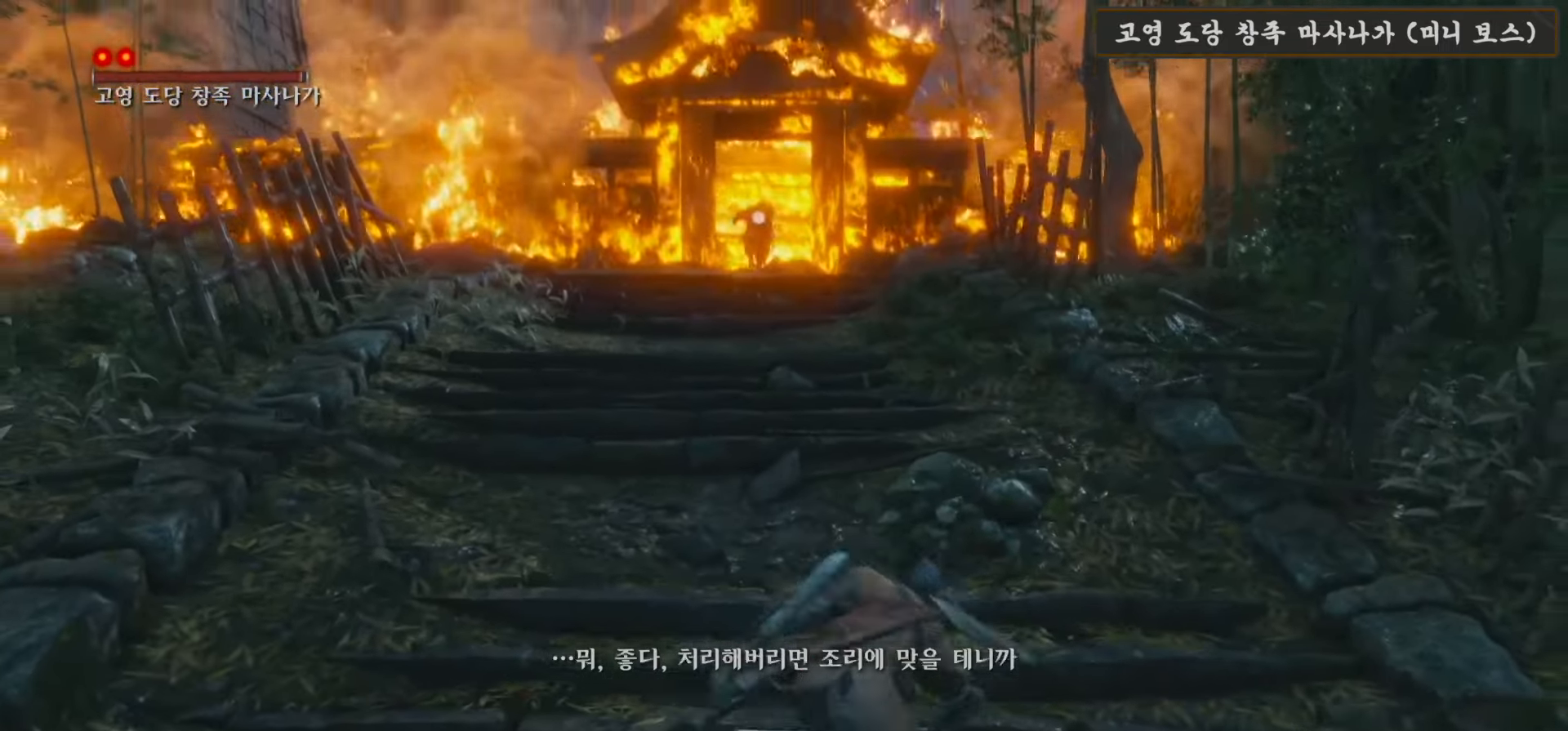
{"buttons": [], "left_stick": "down", "right_stick": "center", "events": []}
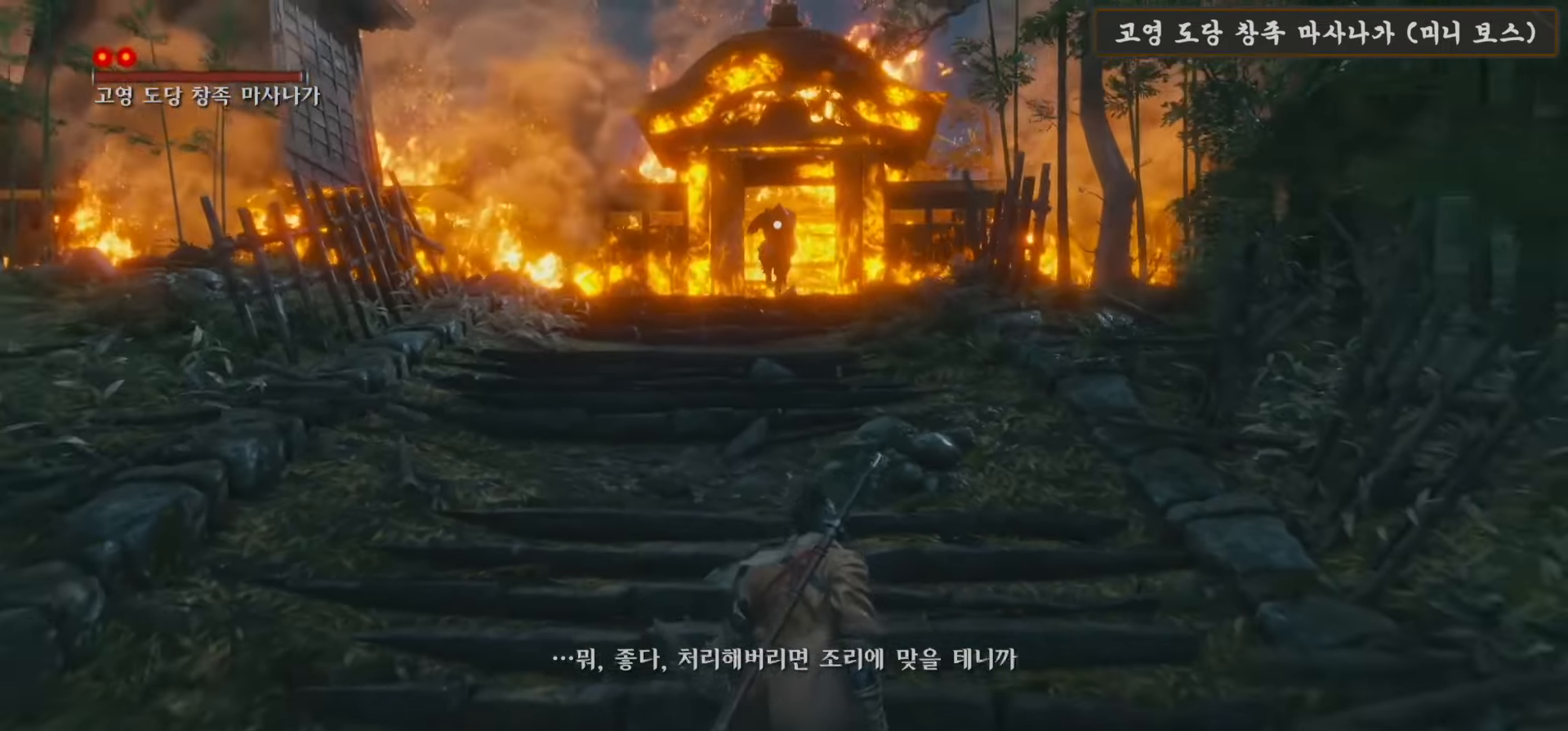
{"buttons": [], "left_stick": "down", "right_stick": "center", "events": []}
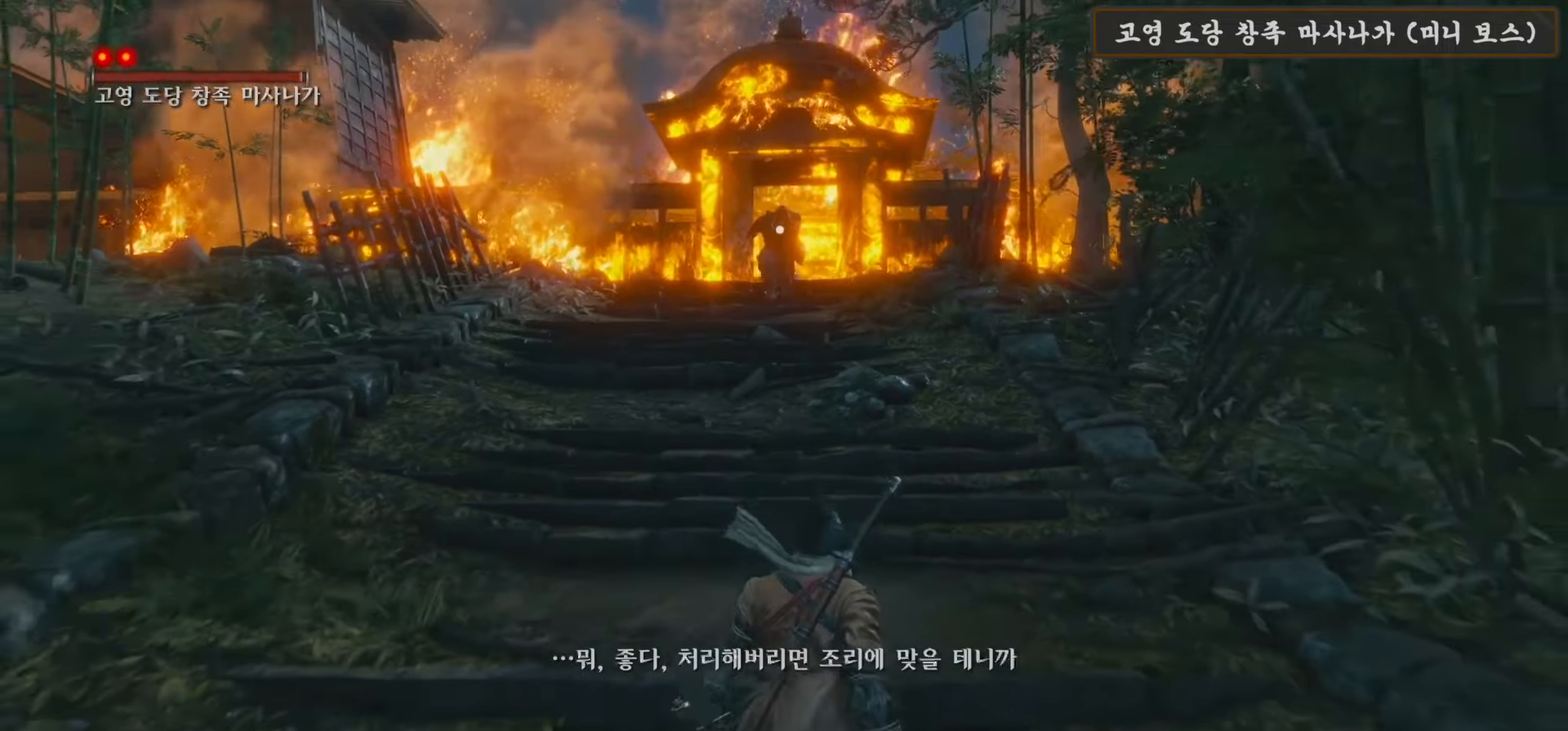
{"buttons": ["B"], "left_stick": "down", "right_stick": "center", "events": [[83, "B", "down"]]}
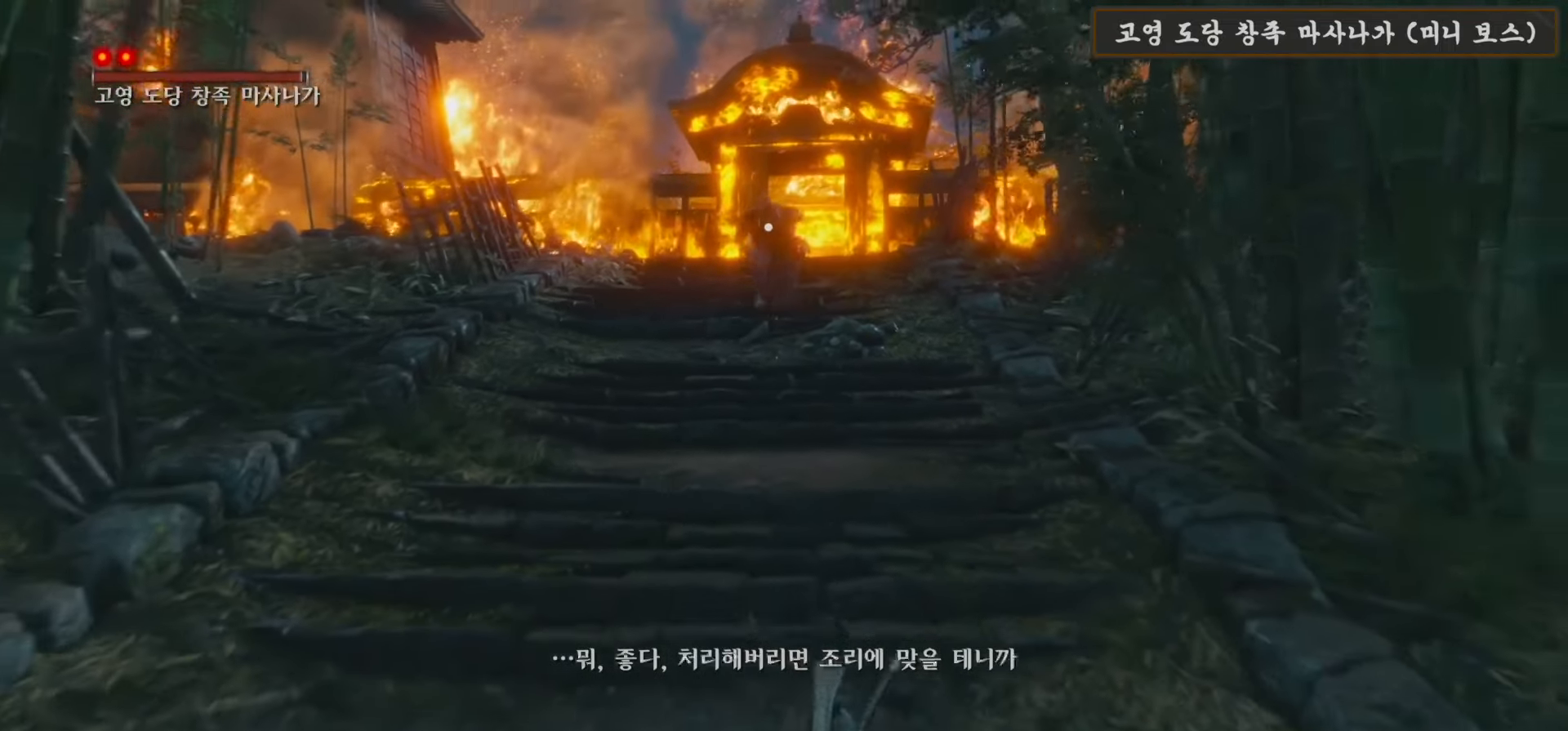
{"buttons": ["B"], "left_stick": "down", "right_stick": "center", "events": []}
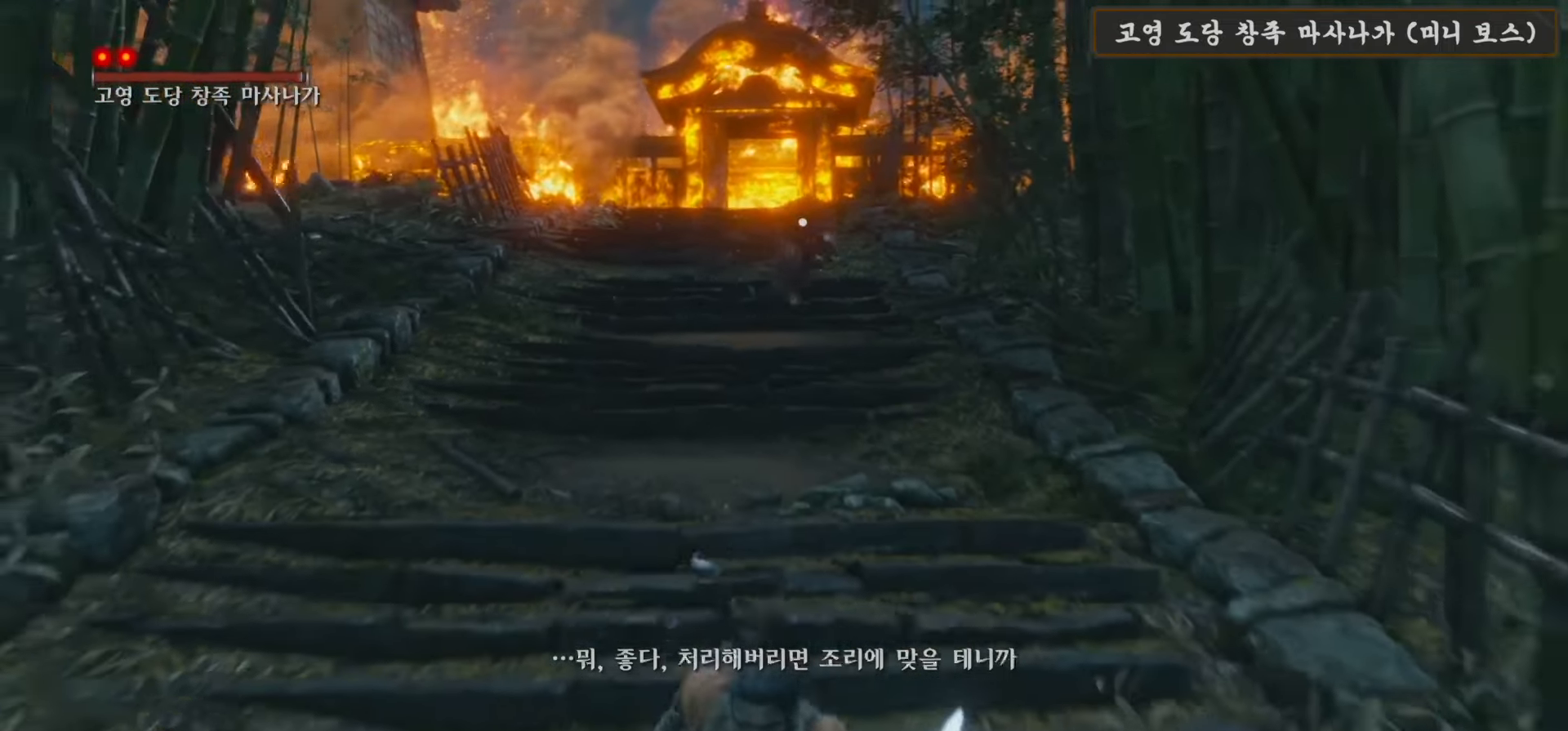
{"buttons": ["B"], "left_stick": "down", "right_stick": "center", "events": []}
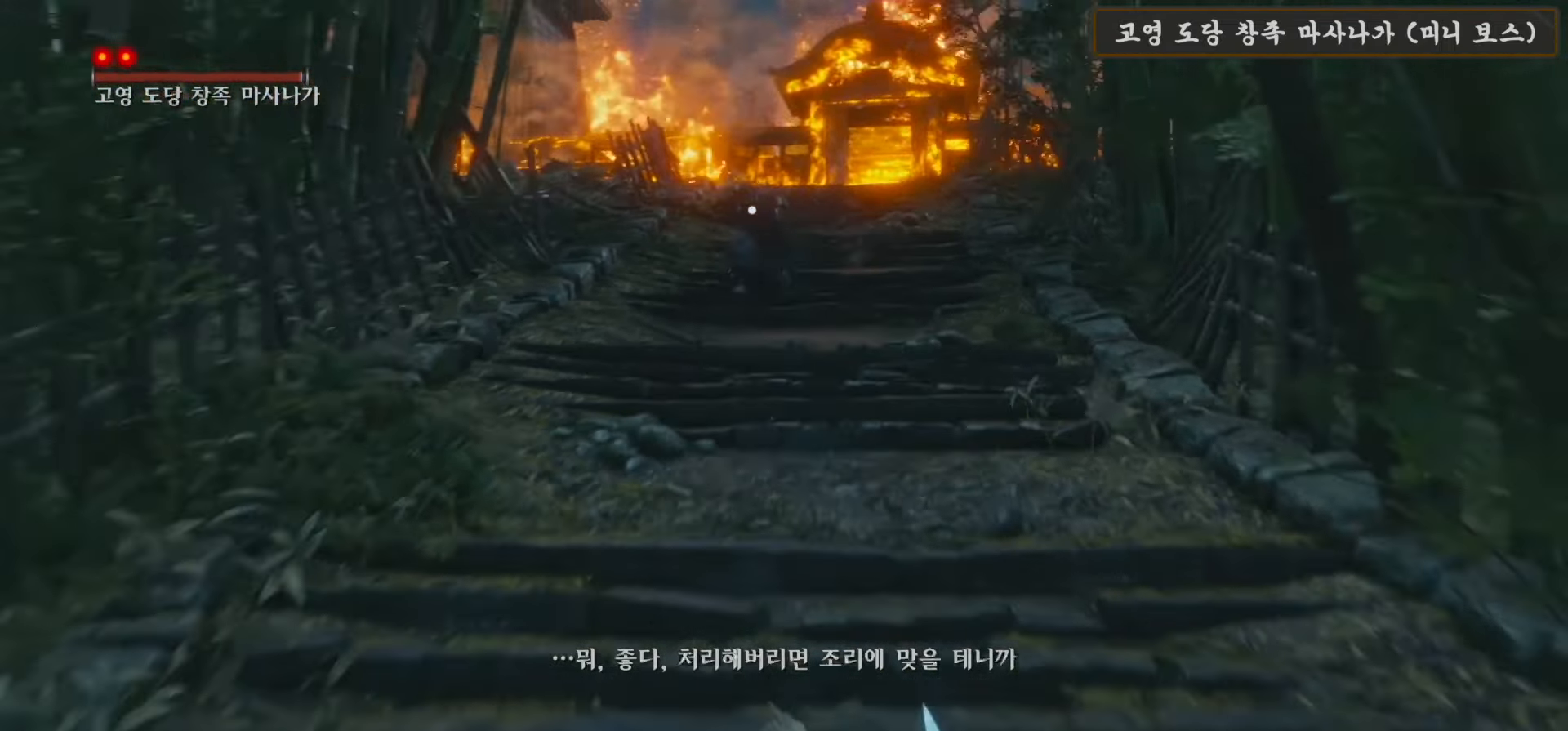
{"buttons": ["B"], "left_stick": "down", "right_stick": "center", "events": []}
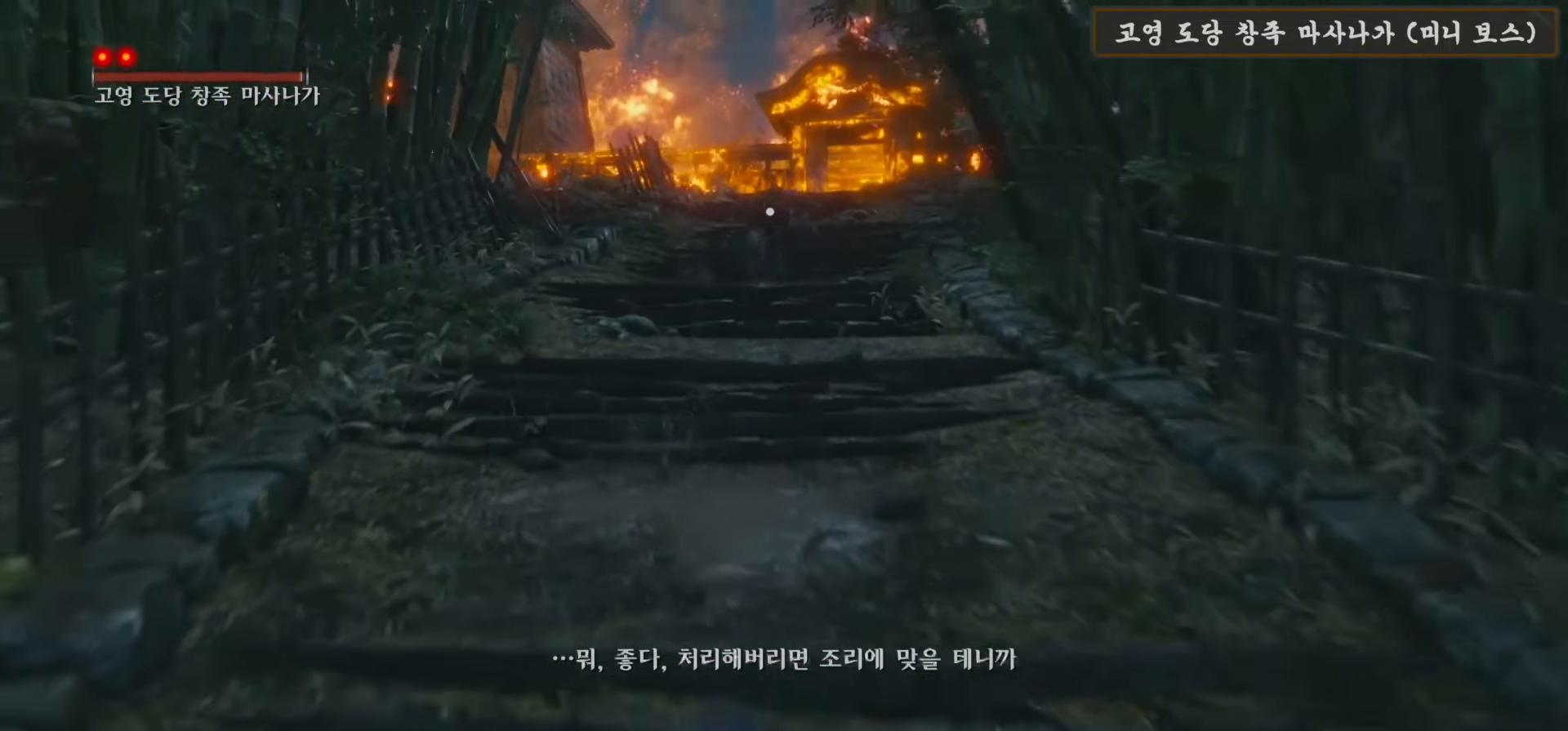
{"buttons": [], "left_stick": "down", "right_stick": "center", "events": [[233, "B", "up"]]}
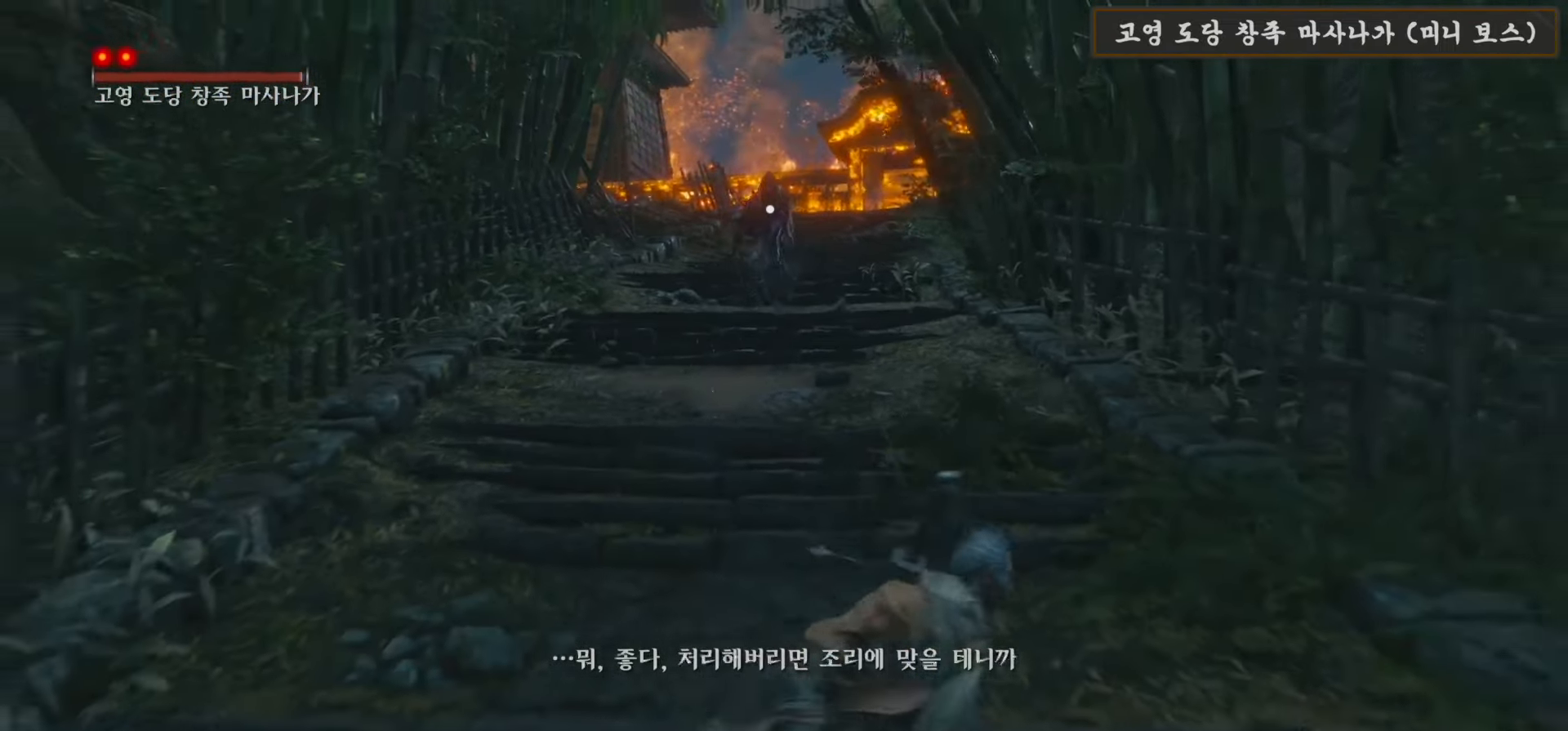
{"buttons": [], "left_stick": "up", "right_stick": "center", "events": [[333, "left_stick", "up-left"], [433, "left_stick", "up"]]}
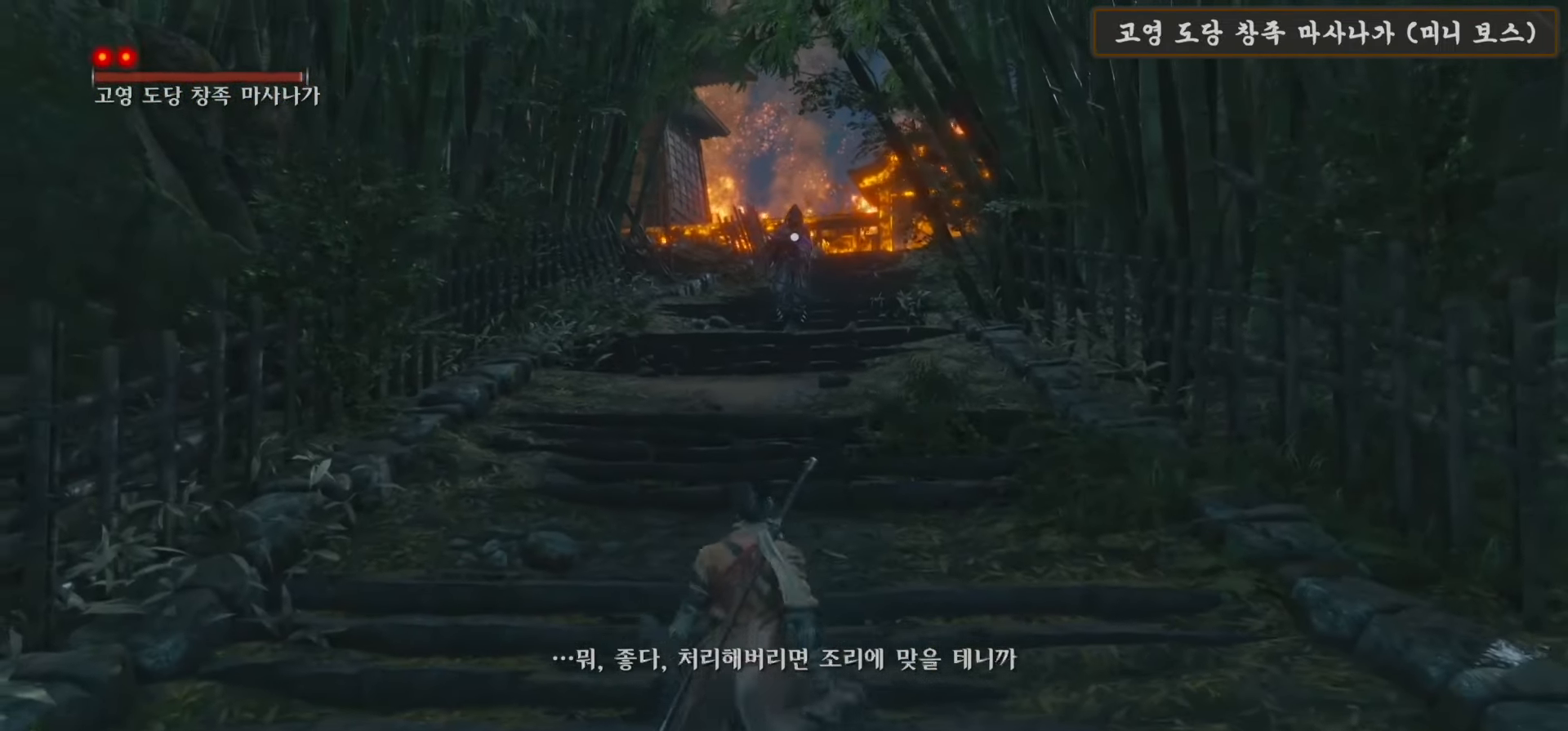
{"buttons": ["B"], "left_stick": "up", "right_stick": "center", "events": [[266, "B", "down"]]}
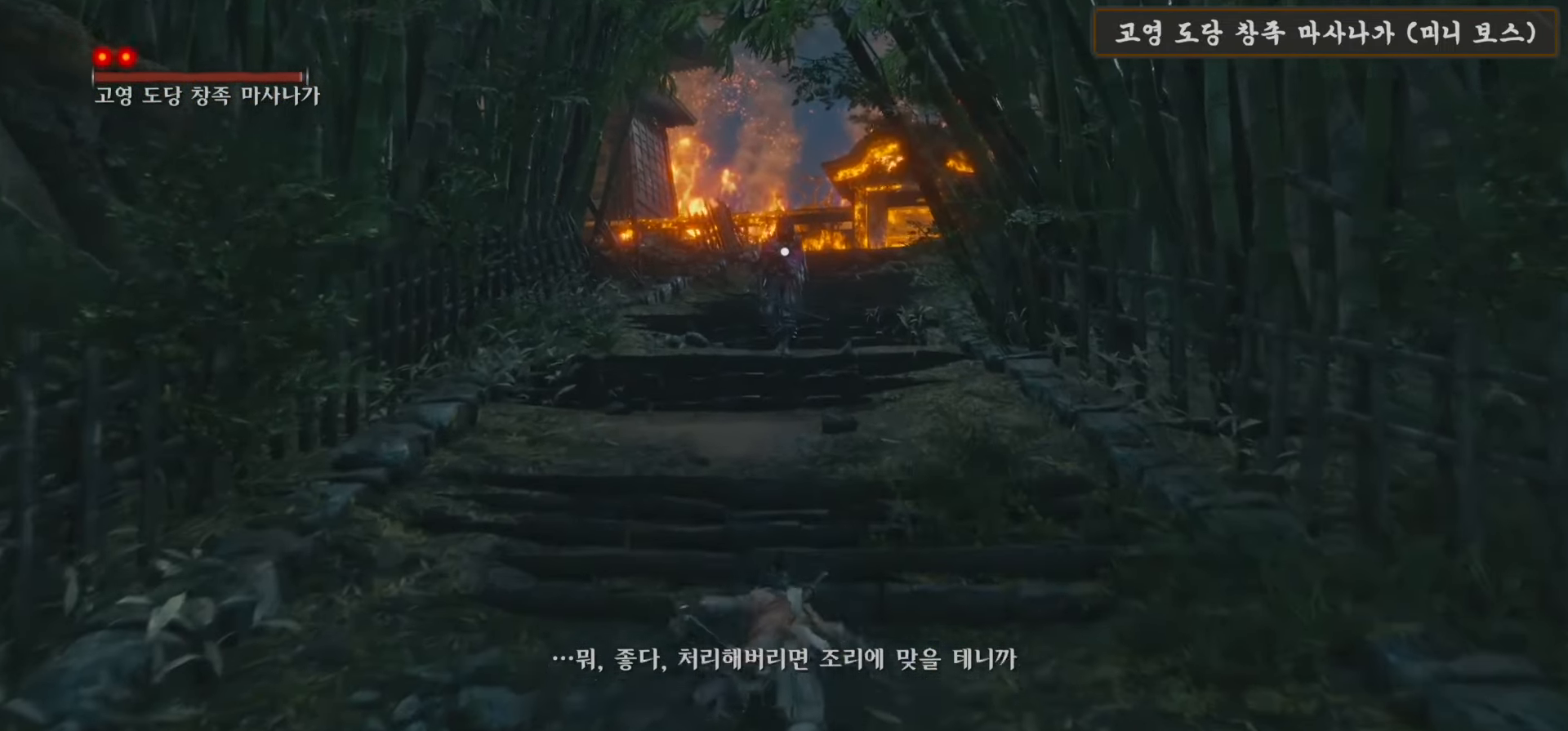
{"buttons": [], "left_stick": "up", "right_stick": "center", "events": [[300, "B", "up"]]}
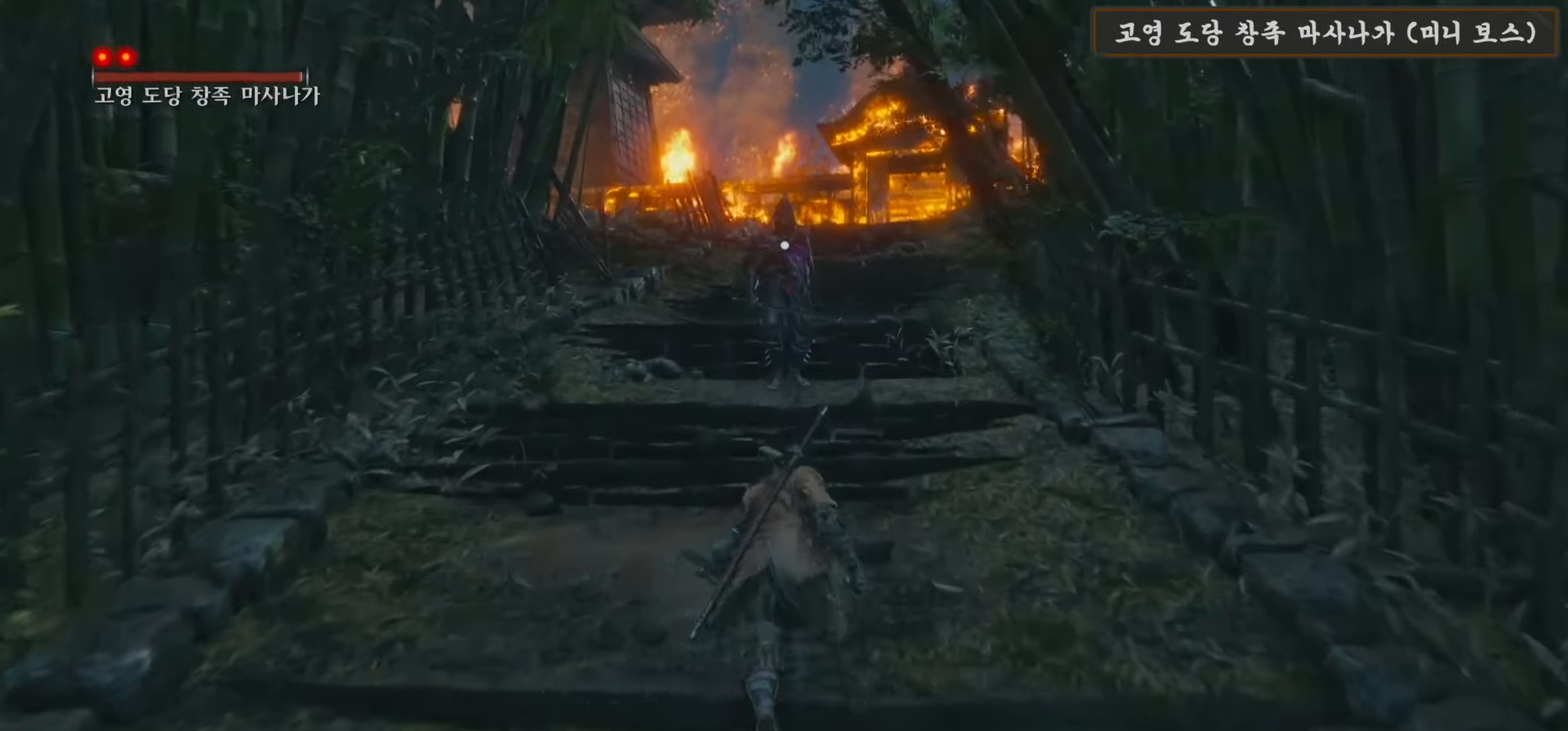
{"buttons": ["R2"], "left_stick": "center", "right_stick": "center", "events": [[33, "R2", "down"], [66, "left_stick", "center"], [166, "R2", "up"], [216, "R2", "down"], [366, "R2", "up"], [416, "R2", "down"]]}
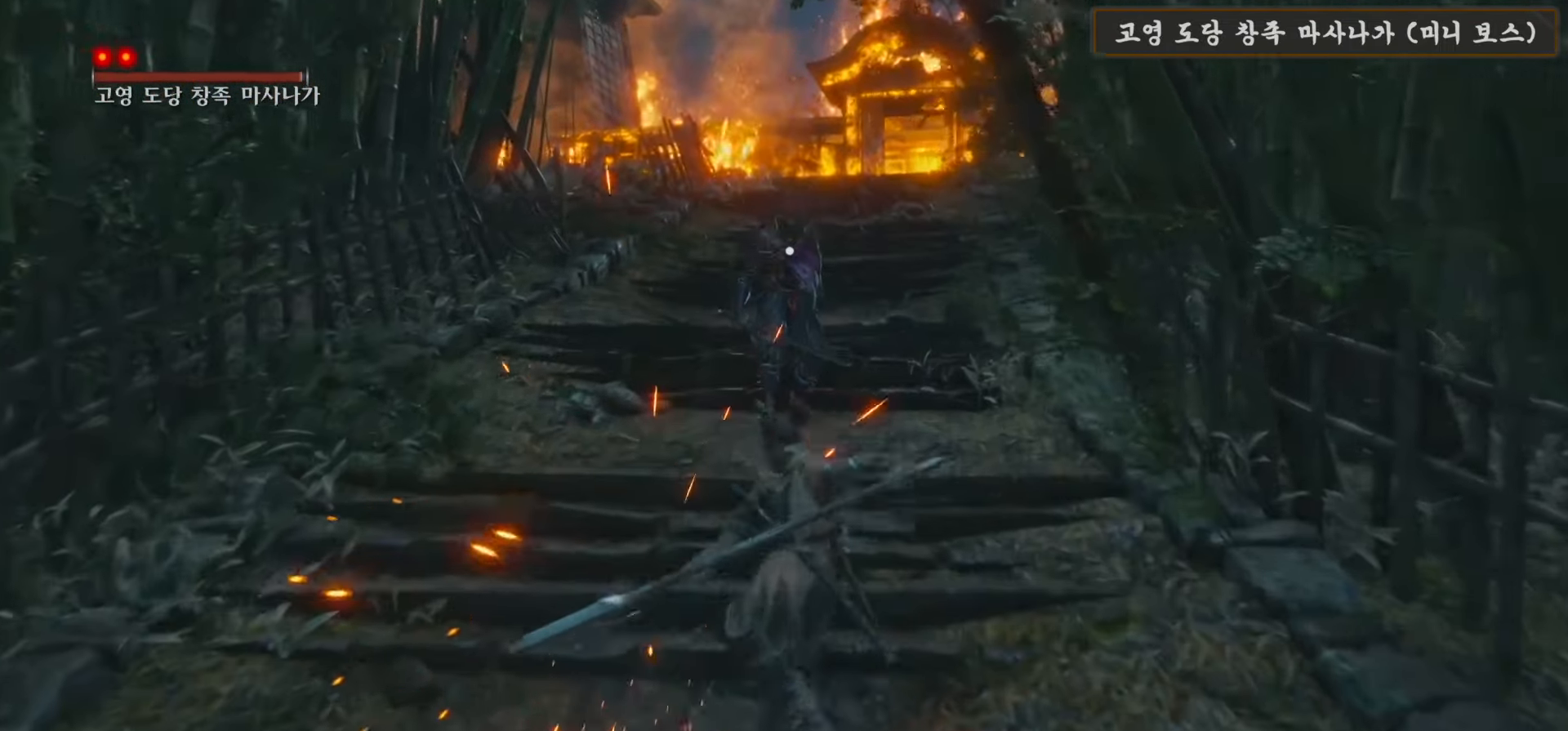
{"buttons": [], "left_stick": "down", "right_stick": "center", "events": [[66, "R2", "up"], [116, "R2", "down"], [183, "left_stick", "down"], [250, "R2", "up"], [316, "R2", "down"], [450, "R2", "up"]]}
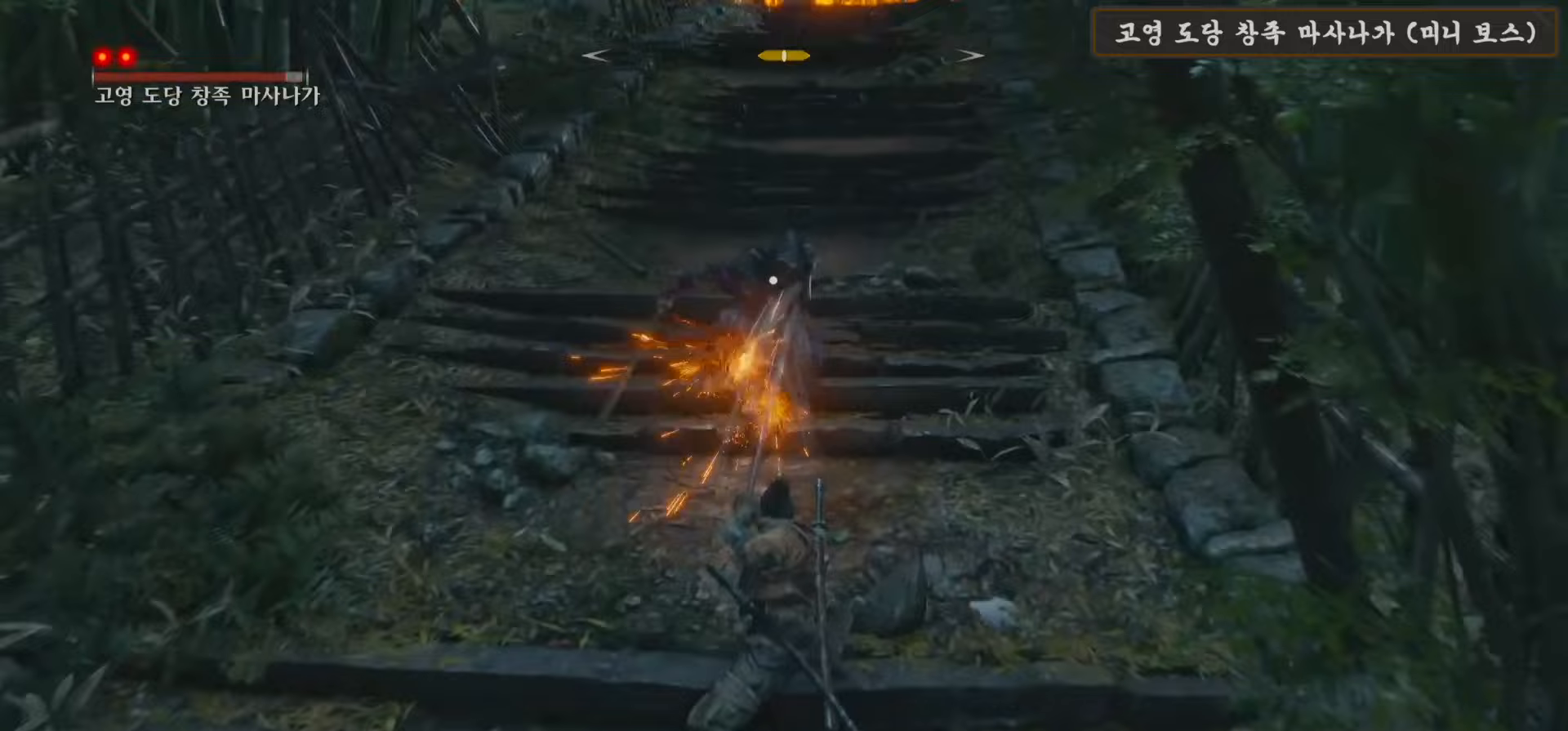
{"buttons": [], "left_stick": "down", "right_stick": "center", "events": [[17, "R2", "down"], [133, "R2", "up"]]}
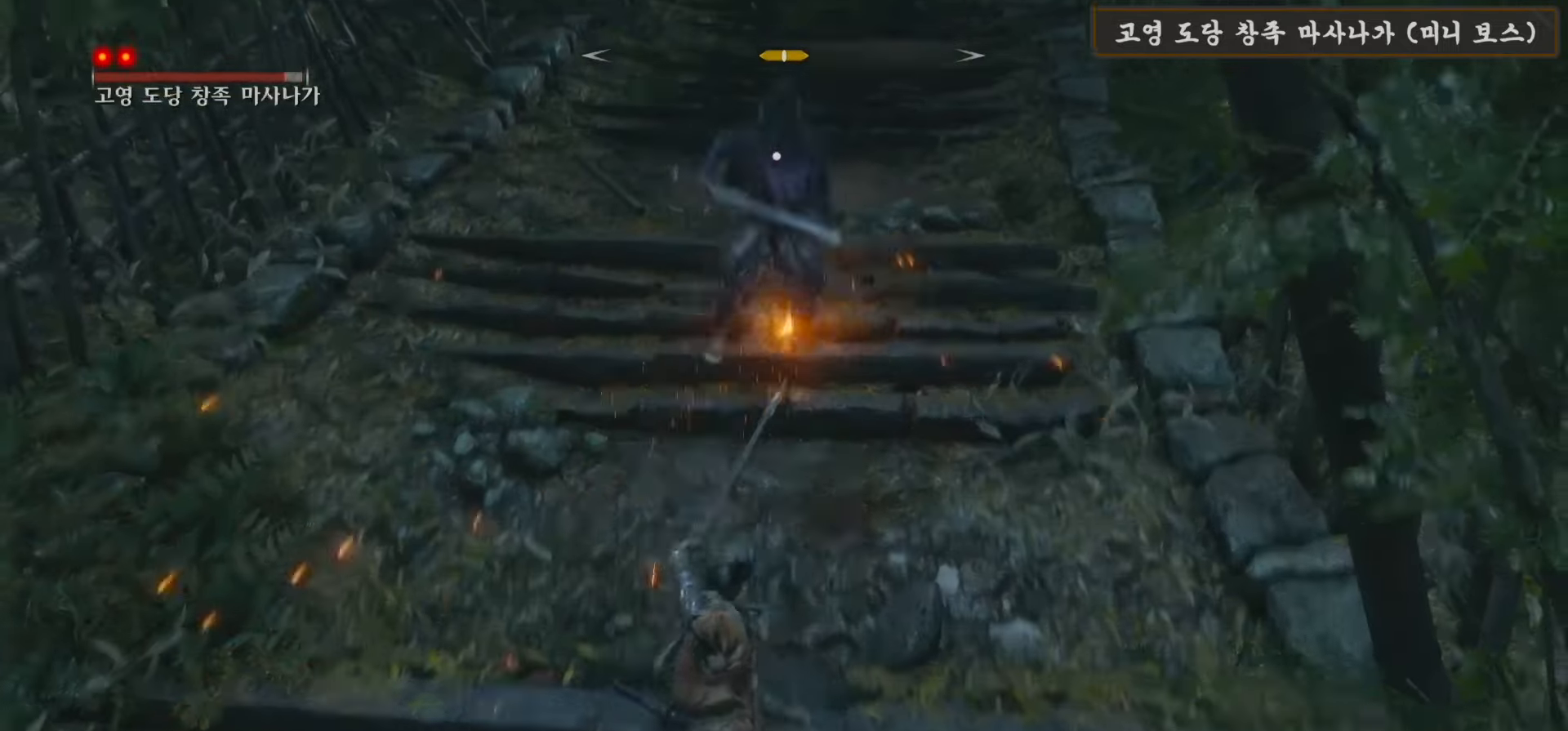
{"buttons": ["B"], "left_stick": "down", "right_stick": "center", "events": [[233, "B", "down"]]}
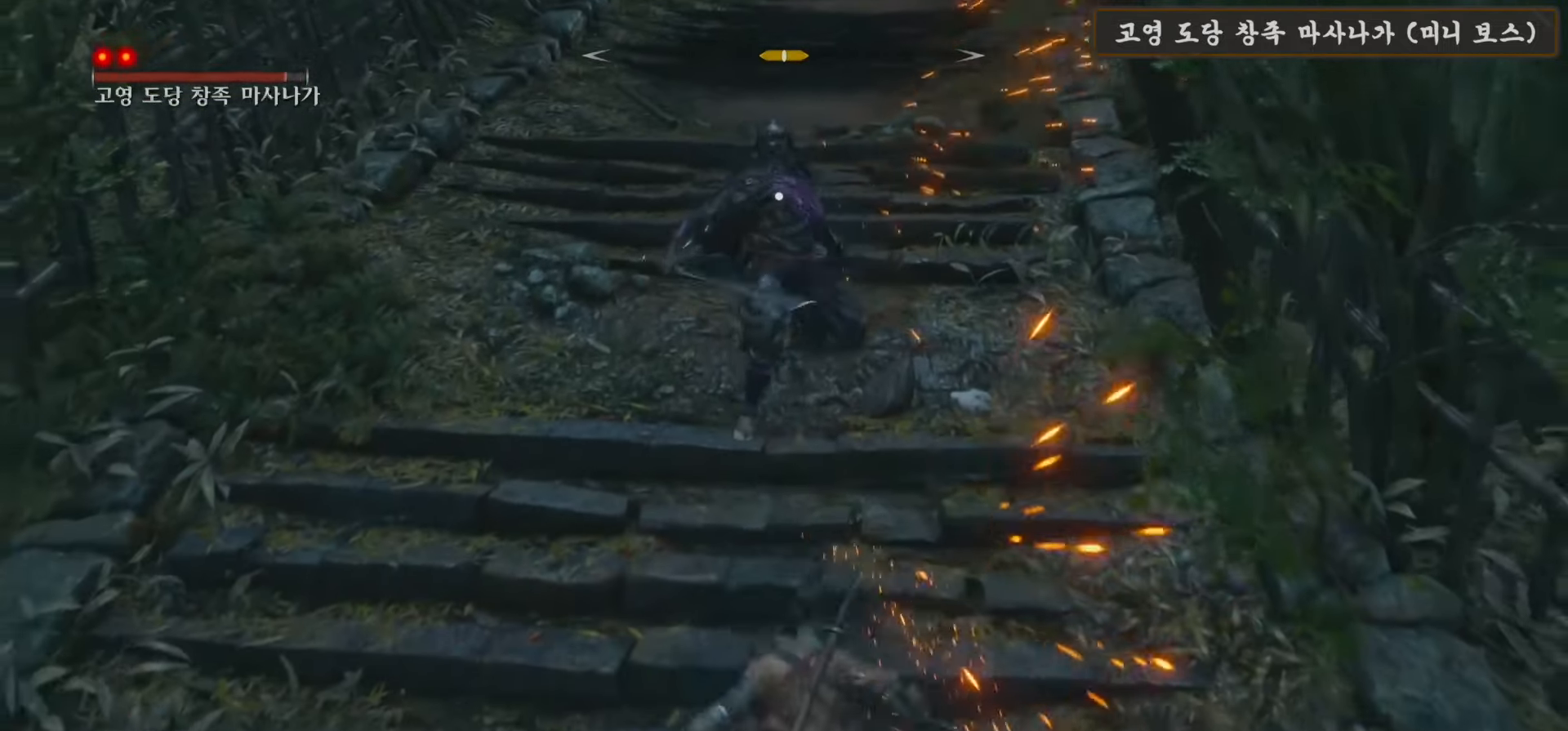
{"buttons": [], "left_stick": "down", "right_stick": "center", "events": [[283, "B", "up"]]}
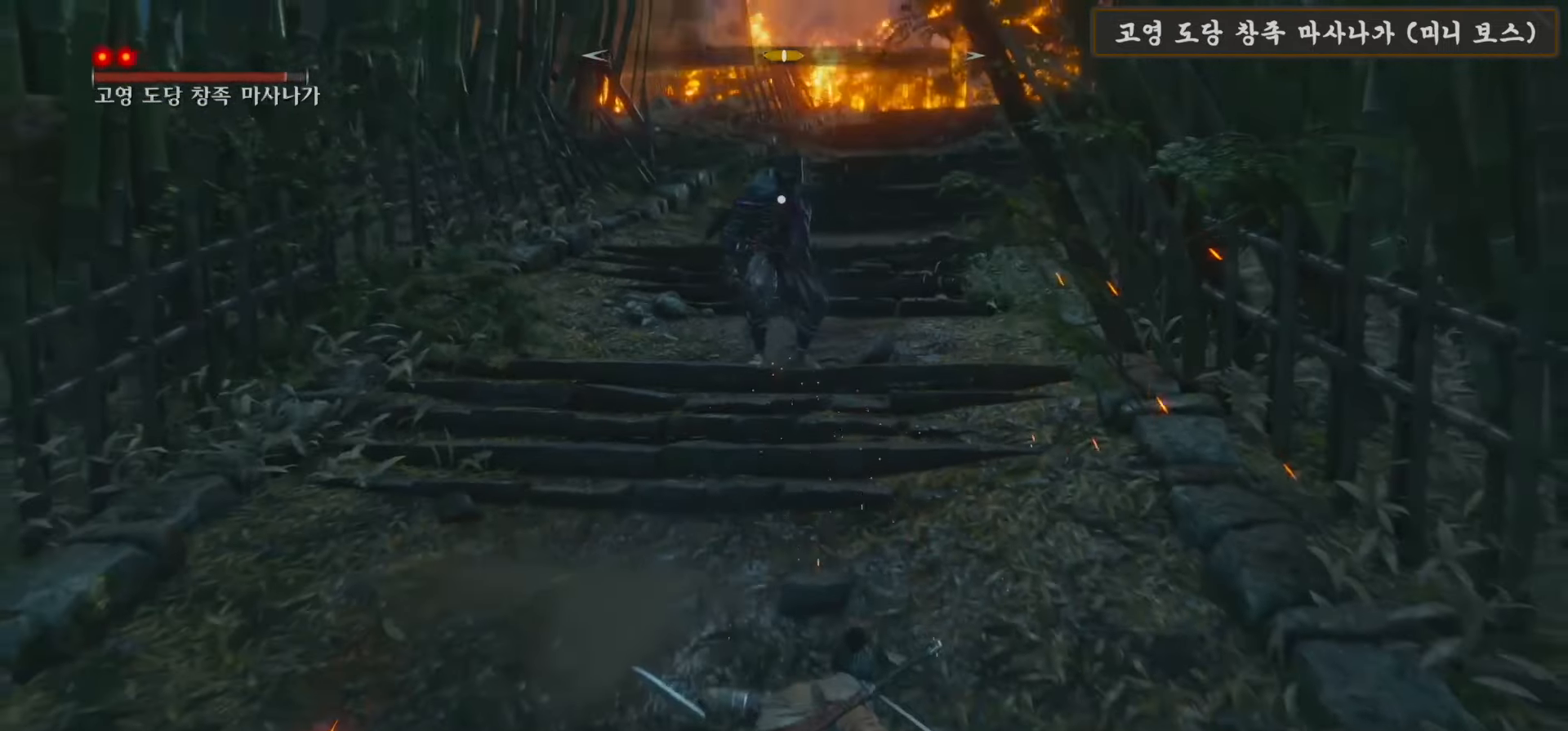
{"buttons": ["R2"], "left_stick": "center", "right_stick": "center", "events": [[67, "R2", "down"], [100, "left_stick", "center"], [233, "R2", "up"], [283, "R2", "down"], [417, "R2", "up"], [500, "R2", "down"]]}
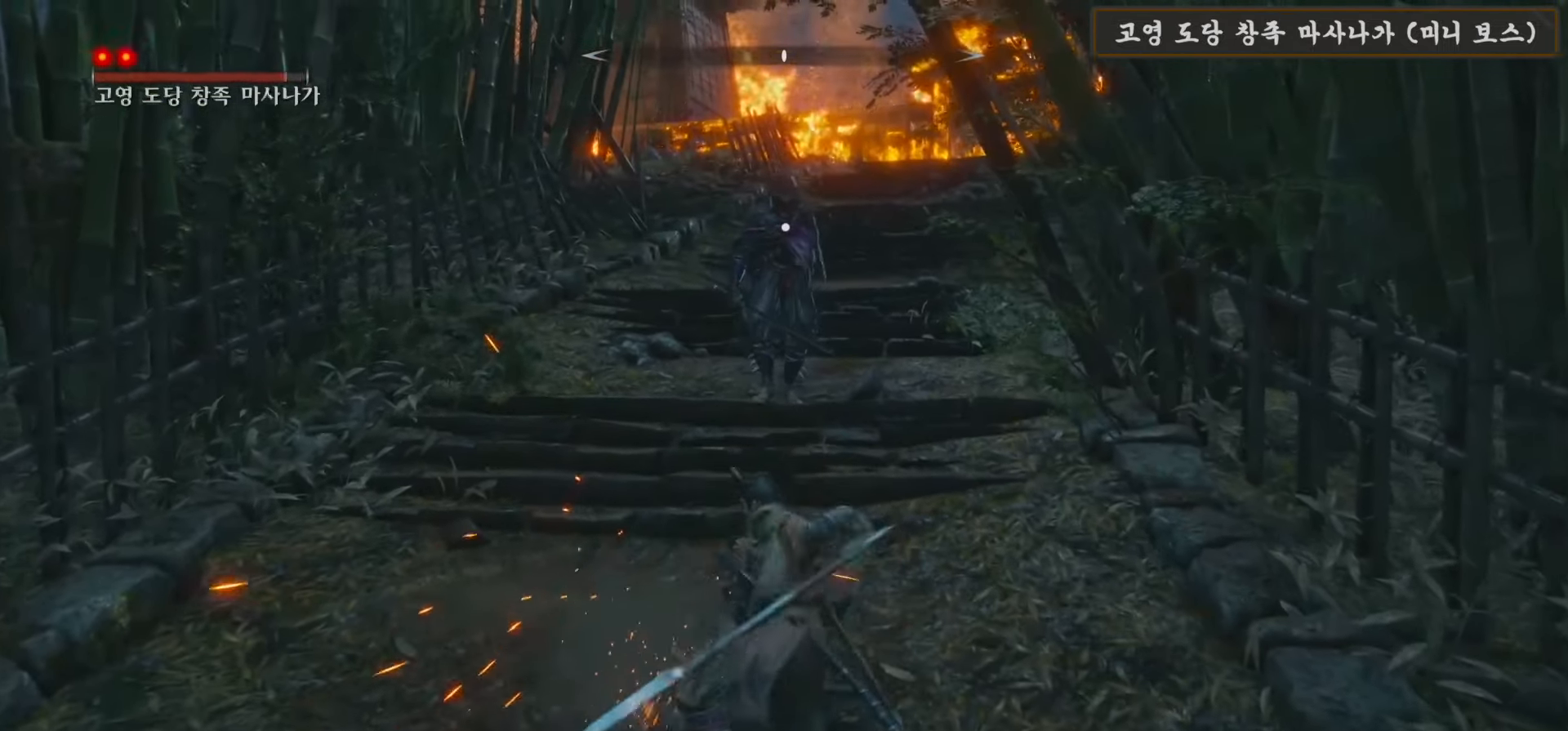
{"buttons": ["R2"], "left_stick": "down", "right_stick": "center", "events": [[117, "R2", "up"], [200, "R2", "down"], [300, "left_stick", "down"], [317, "R2", "up"], [400, "R2", "down"]]}
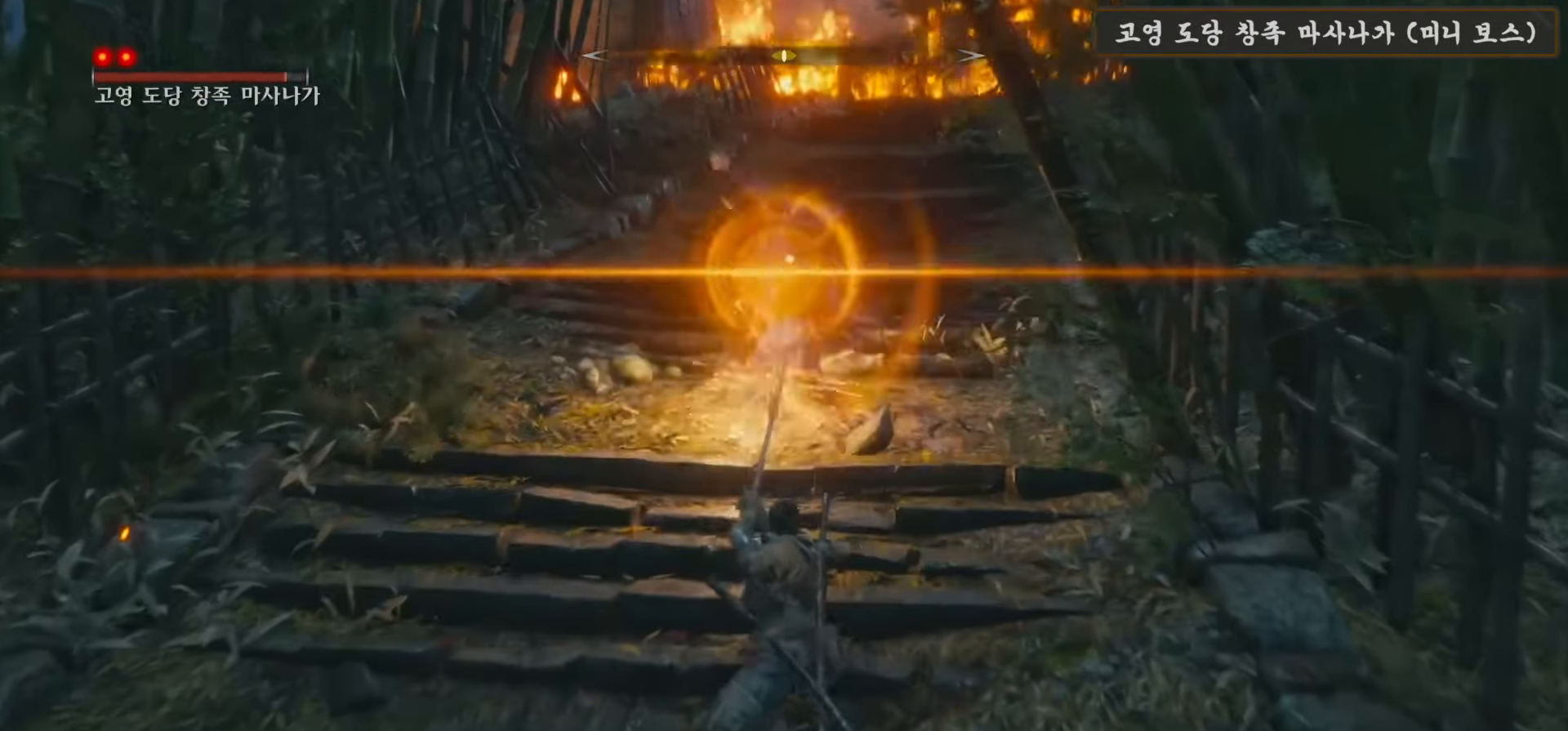
{"buttons": [], "left_stick": "down", "right_stick": "center", "events": [[17, "R2", "up"], [67, "R2", "down"], [183, "R2", "up"]]}
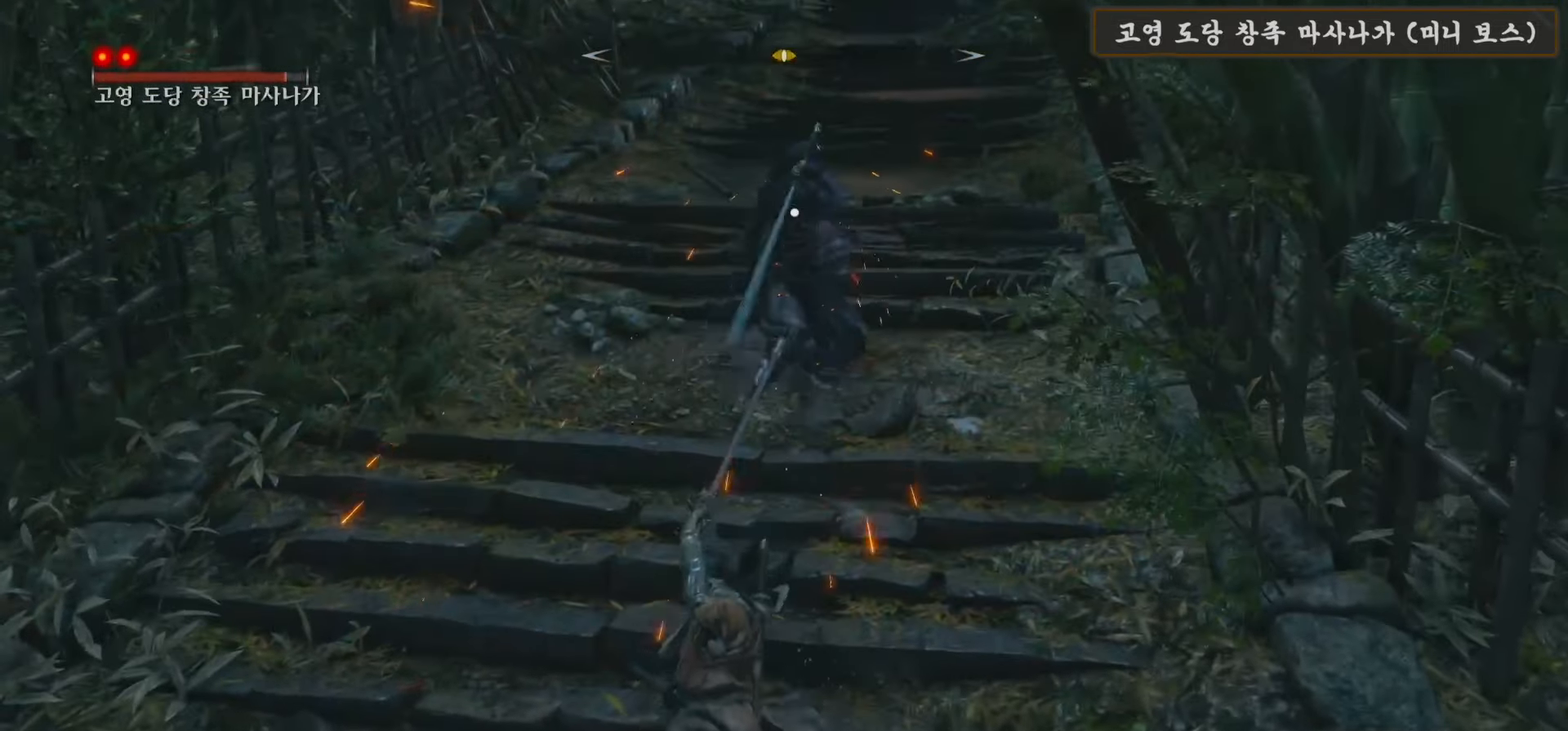
{"buttons": ["B"], "left_stick": "down", "right_stick": "center", "events": [[283, "B", "down"]]}
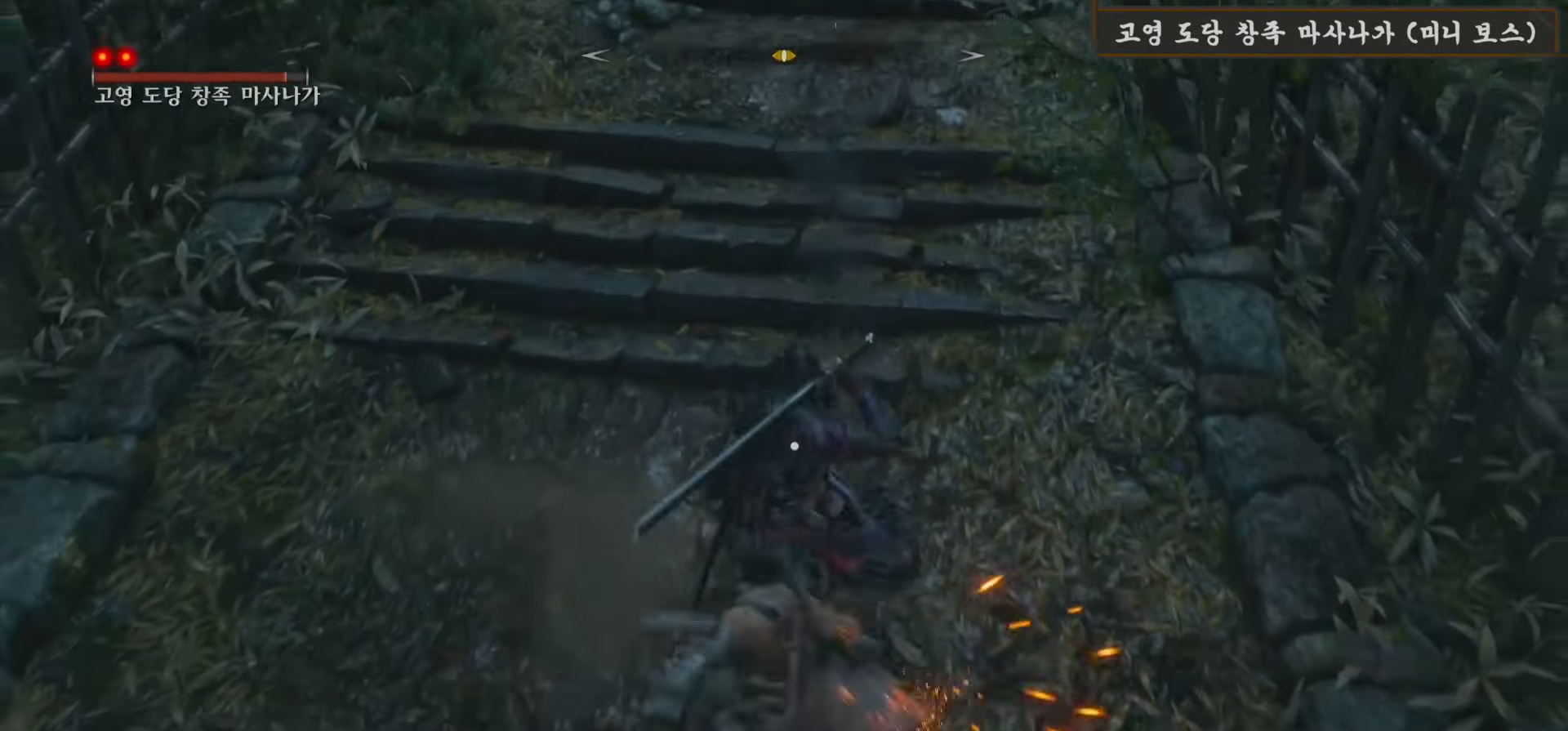
{"buttons": ["B"], "left_stick": "down", "right_stick": "center", "events": []}
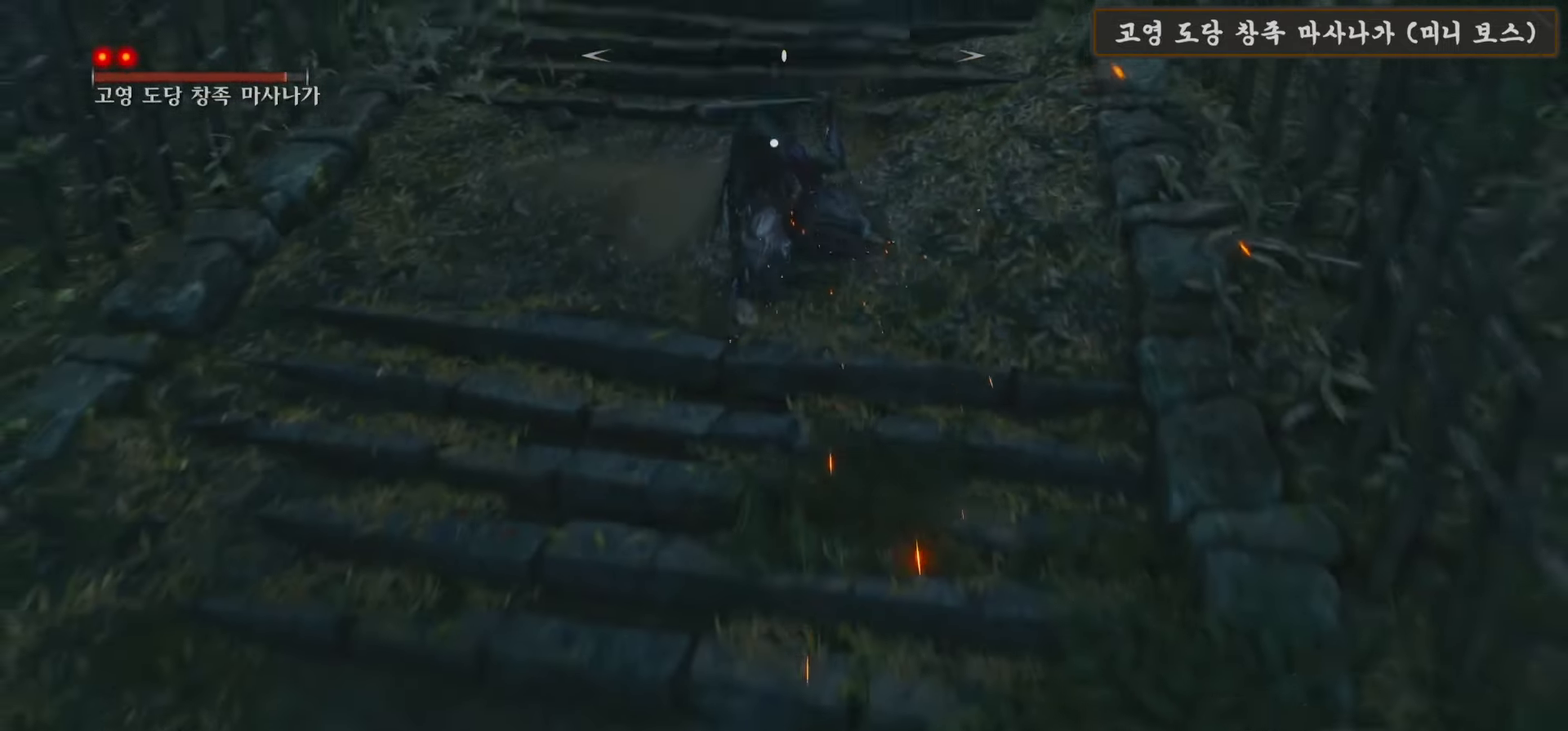
{"buttons": ["R2"], "left_stick": "center", "right_stick": "center", "events": [[33, "B", "up"], [300, "R2", "down"], [383, "left_stick", "center"], [417, "R2", "up"], [483, "R2", "down"]]}
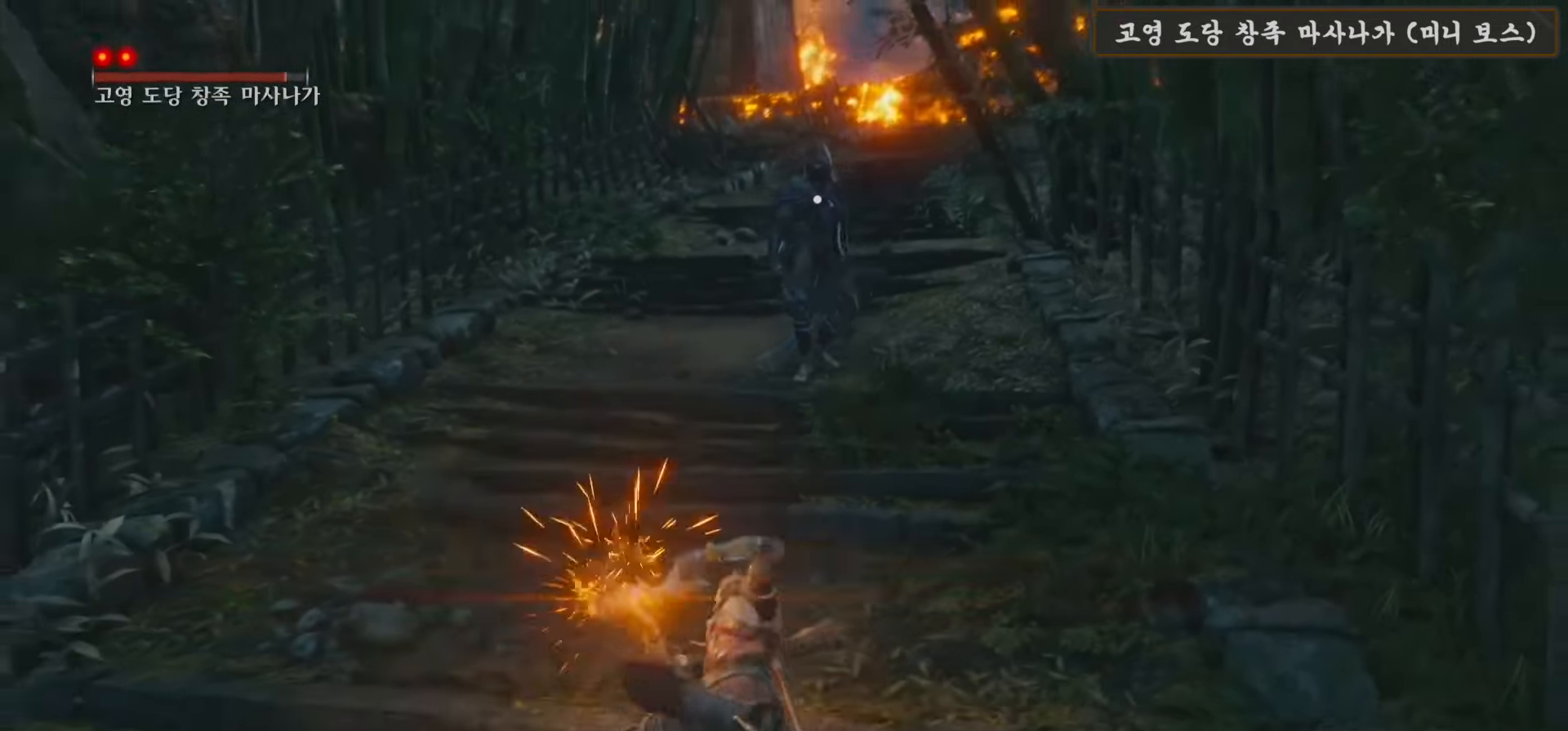
{"buttons": [], "left_stick": "down", "right_stick": "center", "events": [[117, "R2", "up"], [200, "R2", "down"], [333, "R2", "up"], [367, "left_stick", "down"], [400, "R2", "down"], [500, "R2", "up"]]}
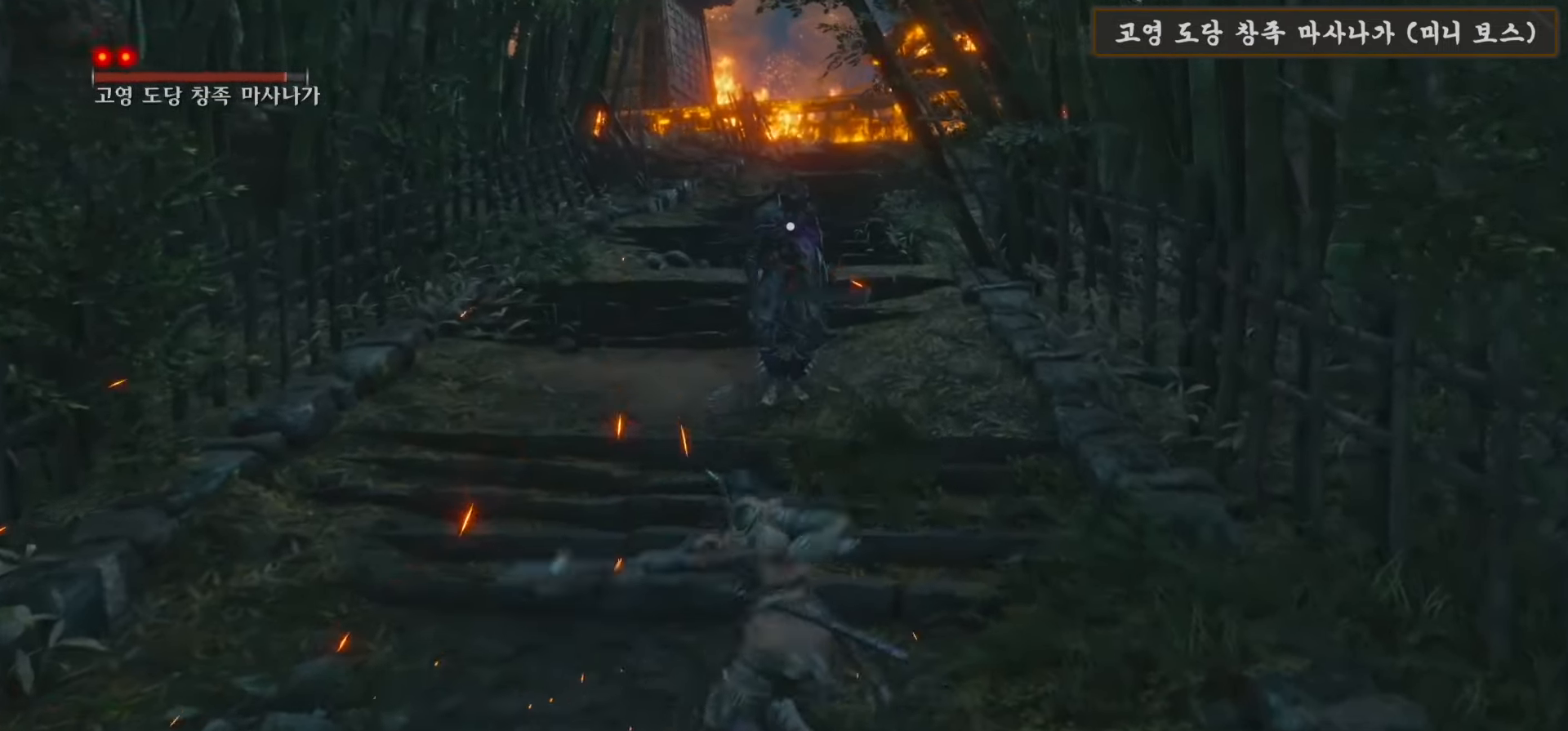
{"buttons": [], "left_stick": "center", "right_stick": "center", "events": [[83, "R2", "down"], [217, "R2", "up"], [267, "R2", "down"], [417, "R2", "up"], [467, "left_stick", "center"]]}
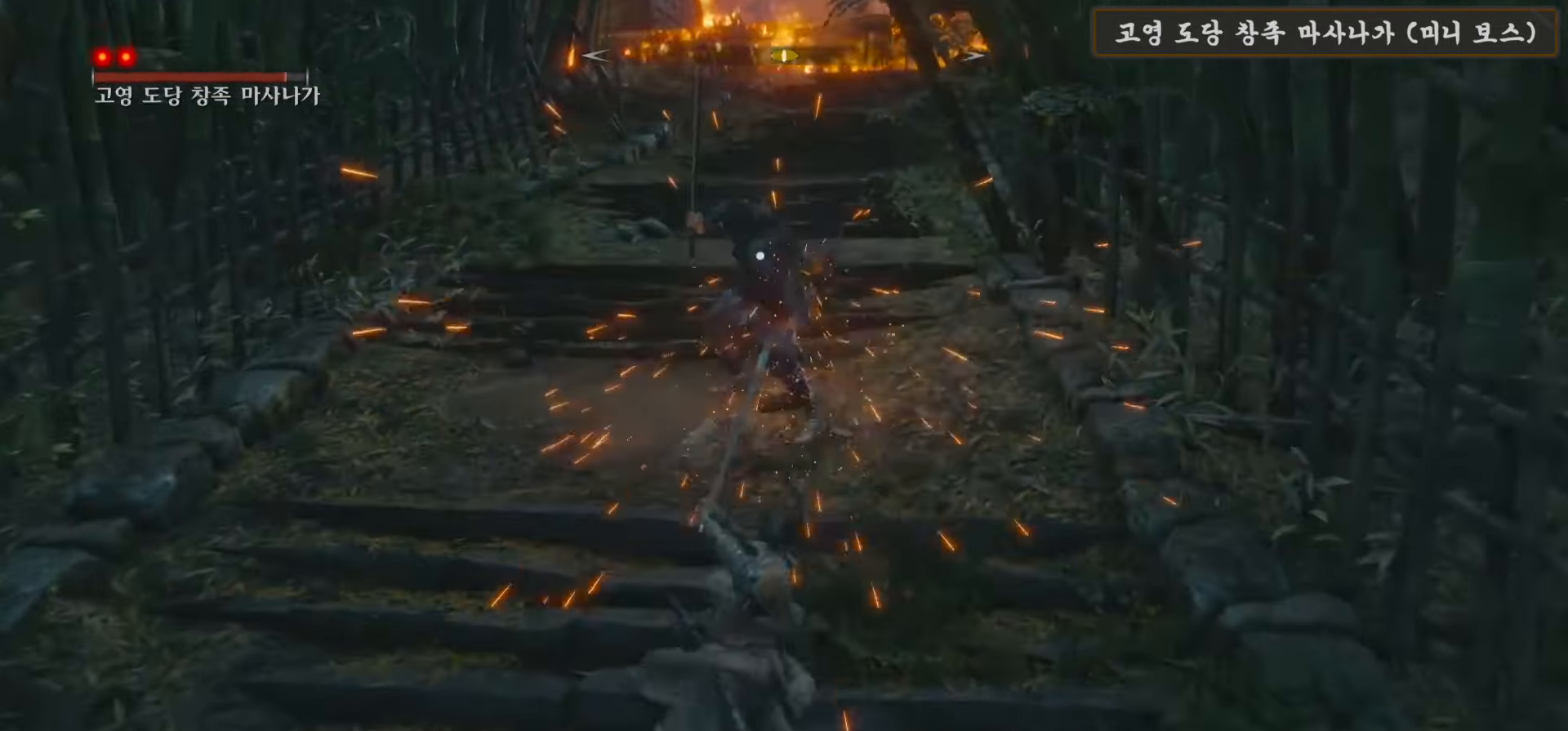
{"buttons": [], "left_stick": "down", "right_stick": "center", "events": [[66, "left_stick", "down"]]}
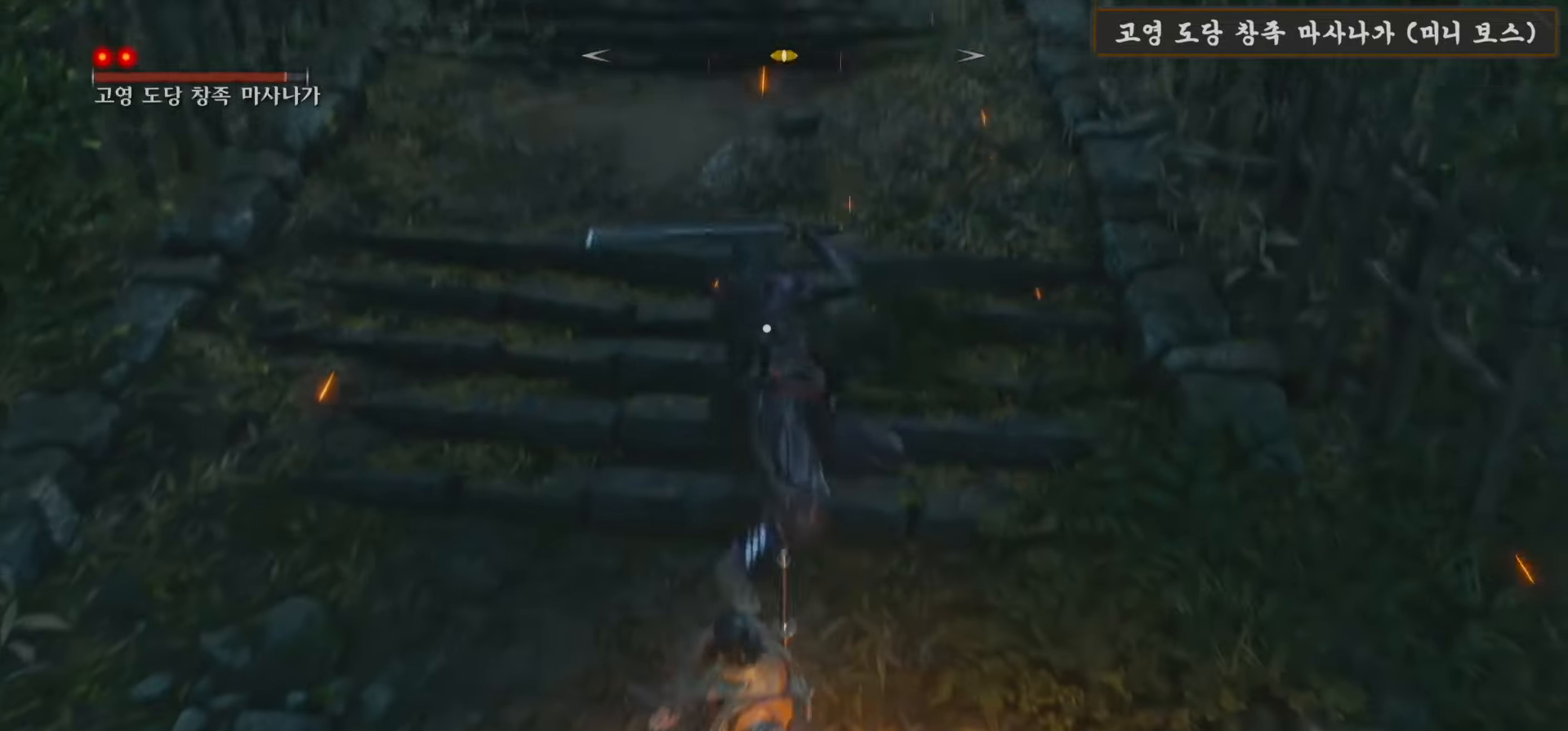
{"buttons": ["B"], "left_stick": "down", "right_stick": "center", "events": [[133, "B", "down"]]}
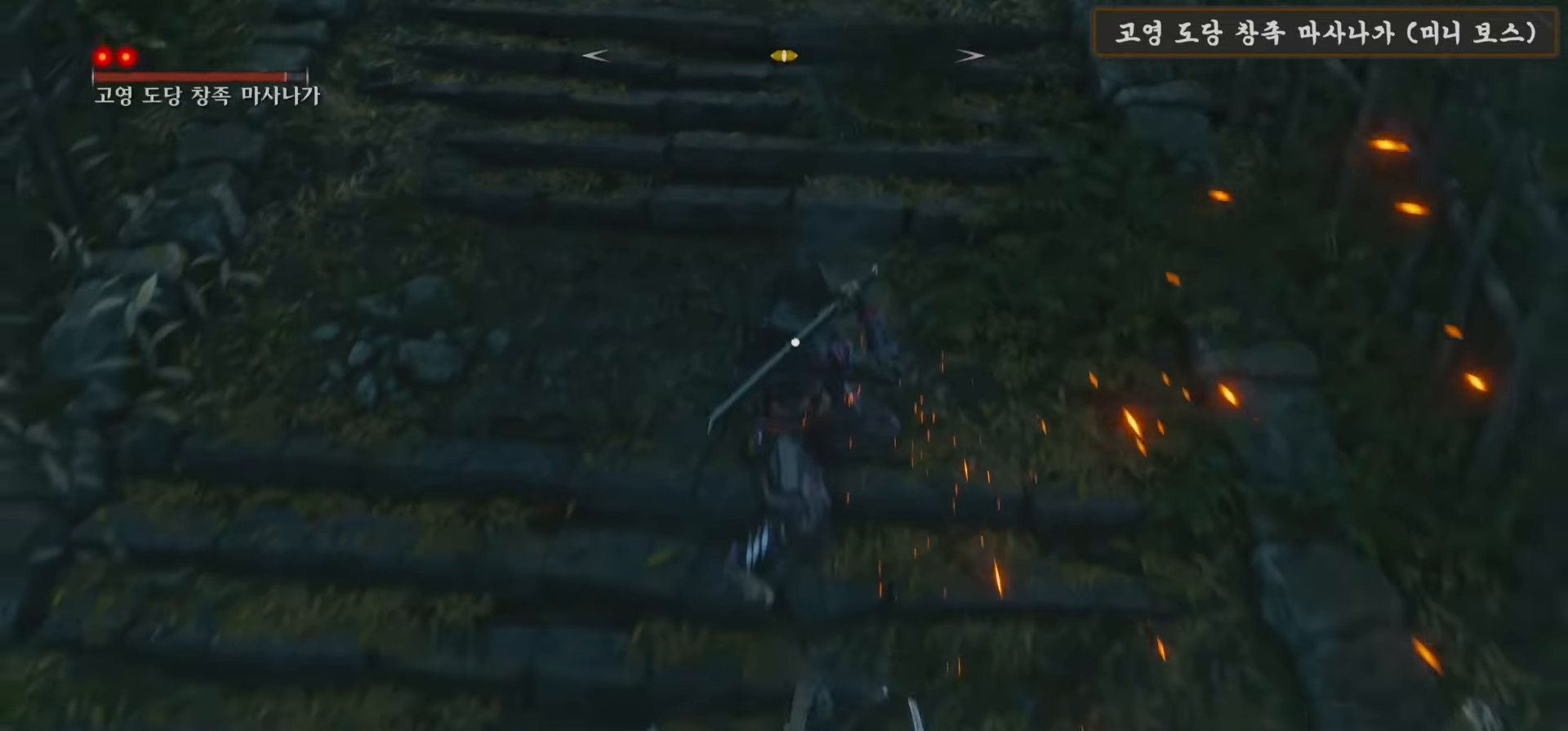
{"buttons": [], "left_stick": "down", "right_stick": "center", "events": [[250, "left_stick", "down-left"], [300, "B", "up"], [500, "left_stick", "down"]]}
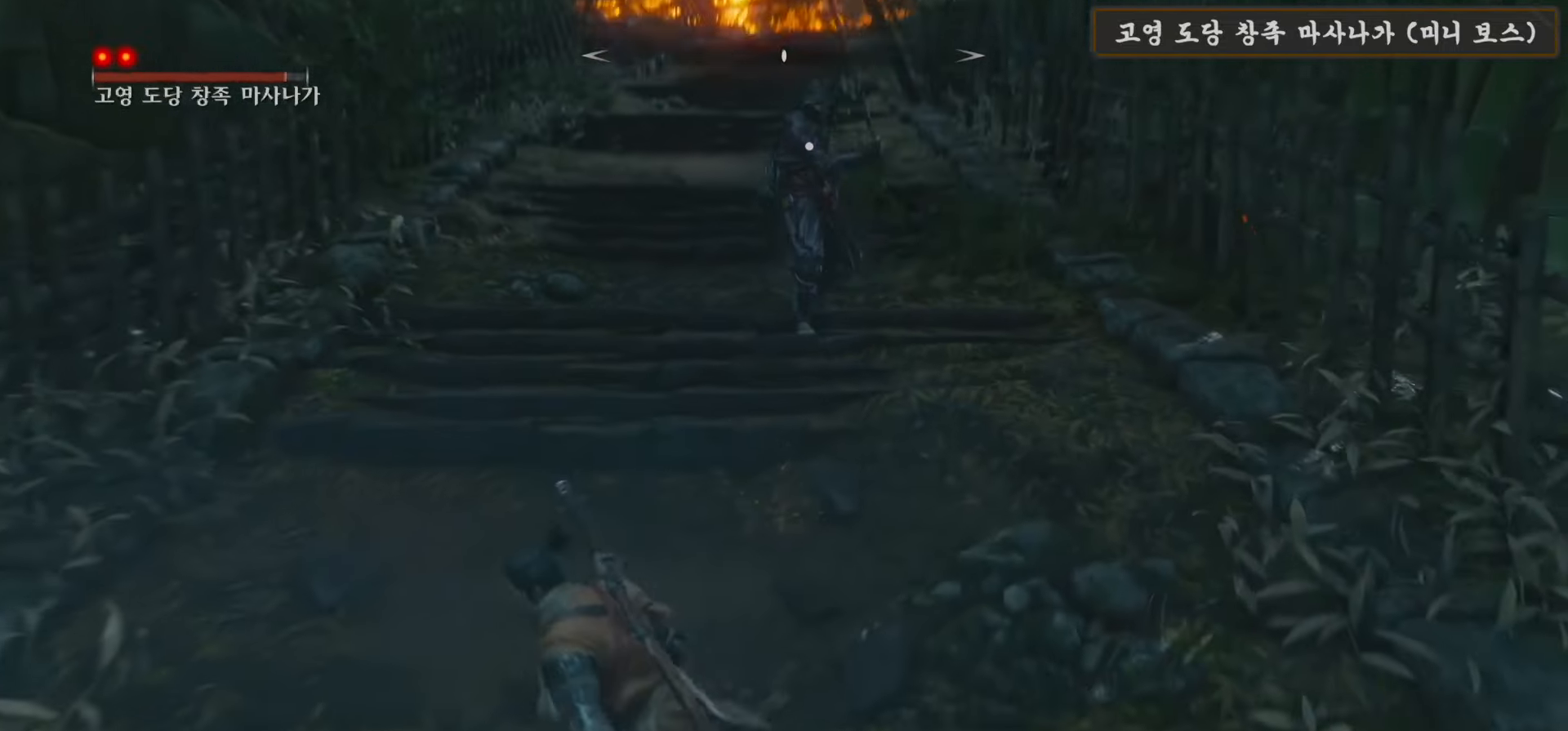
{"buttons": ["R2"], "left_stick": "center", "right_stick": "center", "events": [[183, "R2", "down"], [316, "R2", "up"], [316, "left_stick", "center"], [400, "R2", "down"]]}
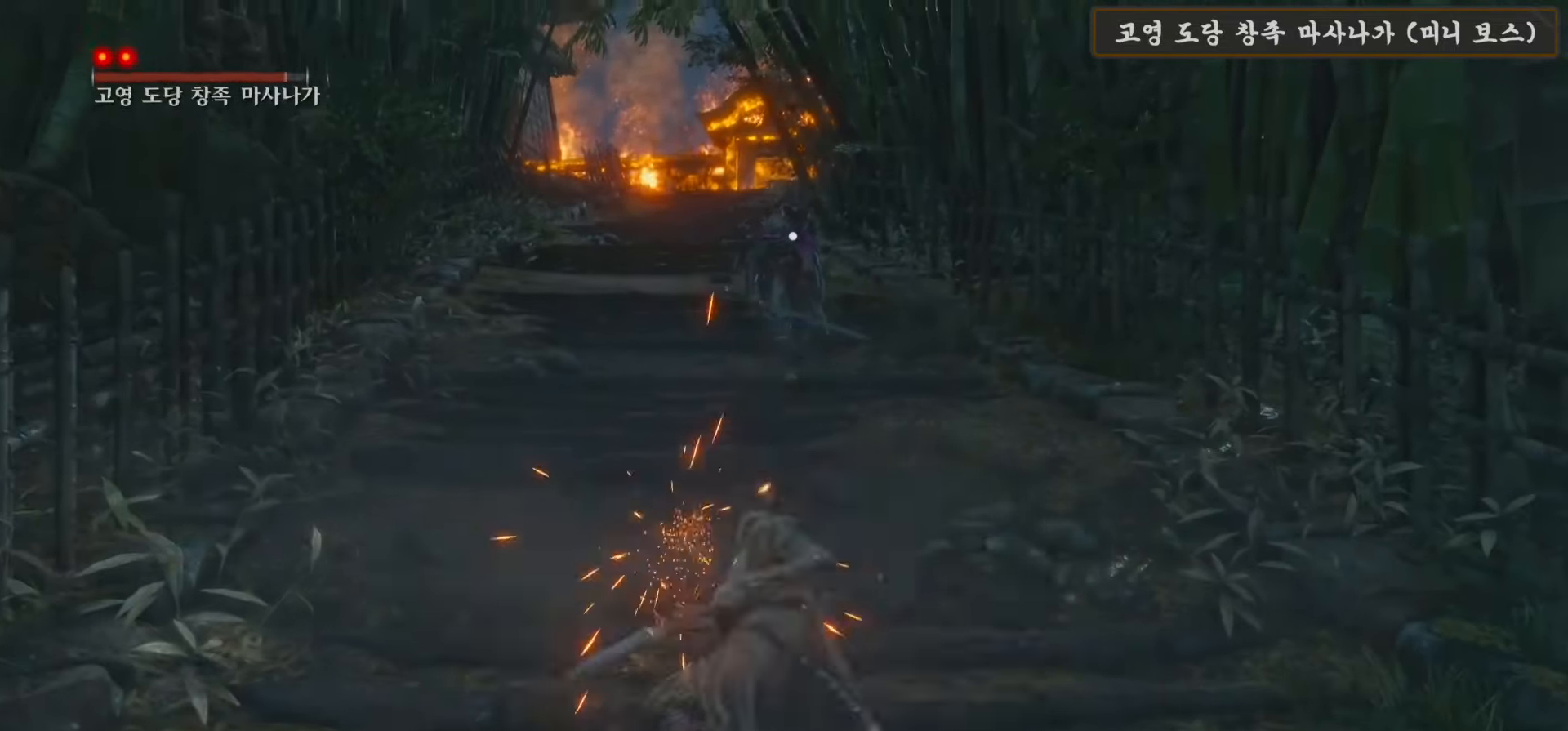
{"buttons": ["R2"], "left_stick": "center", "right_stick": "center", "events": [[16, "R2", "up"], [100, "R2", "down"], [216, "R2", "up"], [283, "R2", "down"], [400, "R2", "up"], [483, "R2", "down"]]}
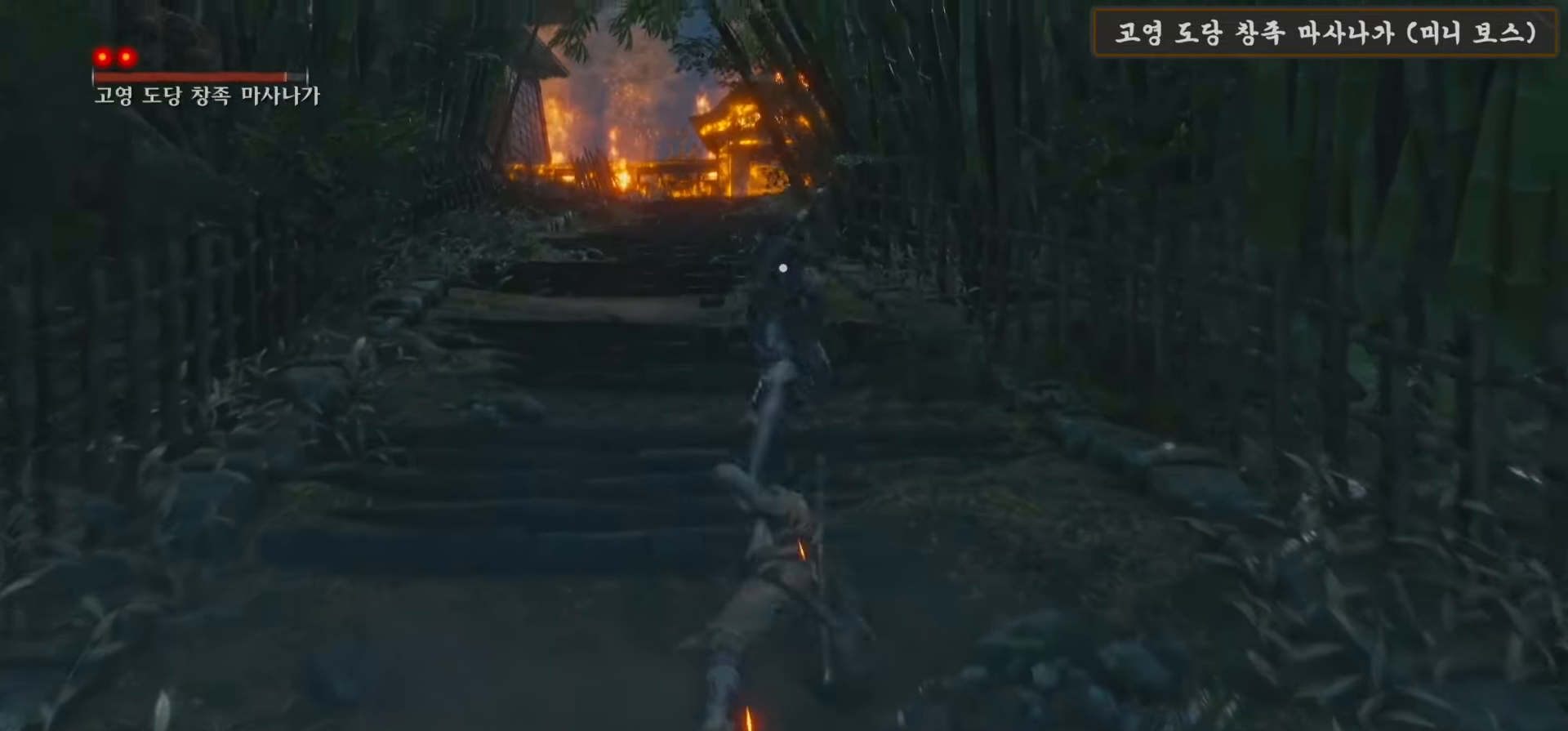
{"buttons": [], "left_stick": "center", "right_stick": "center", "events": [[116, "R2", "up"], [183, "R2", "down"], [283, "R2", "up"]]}